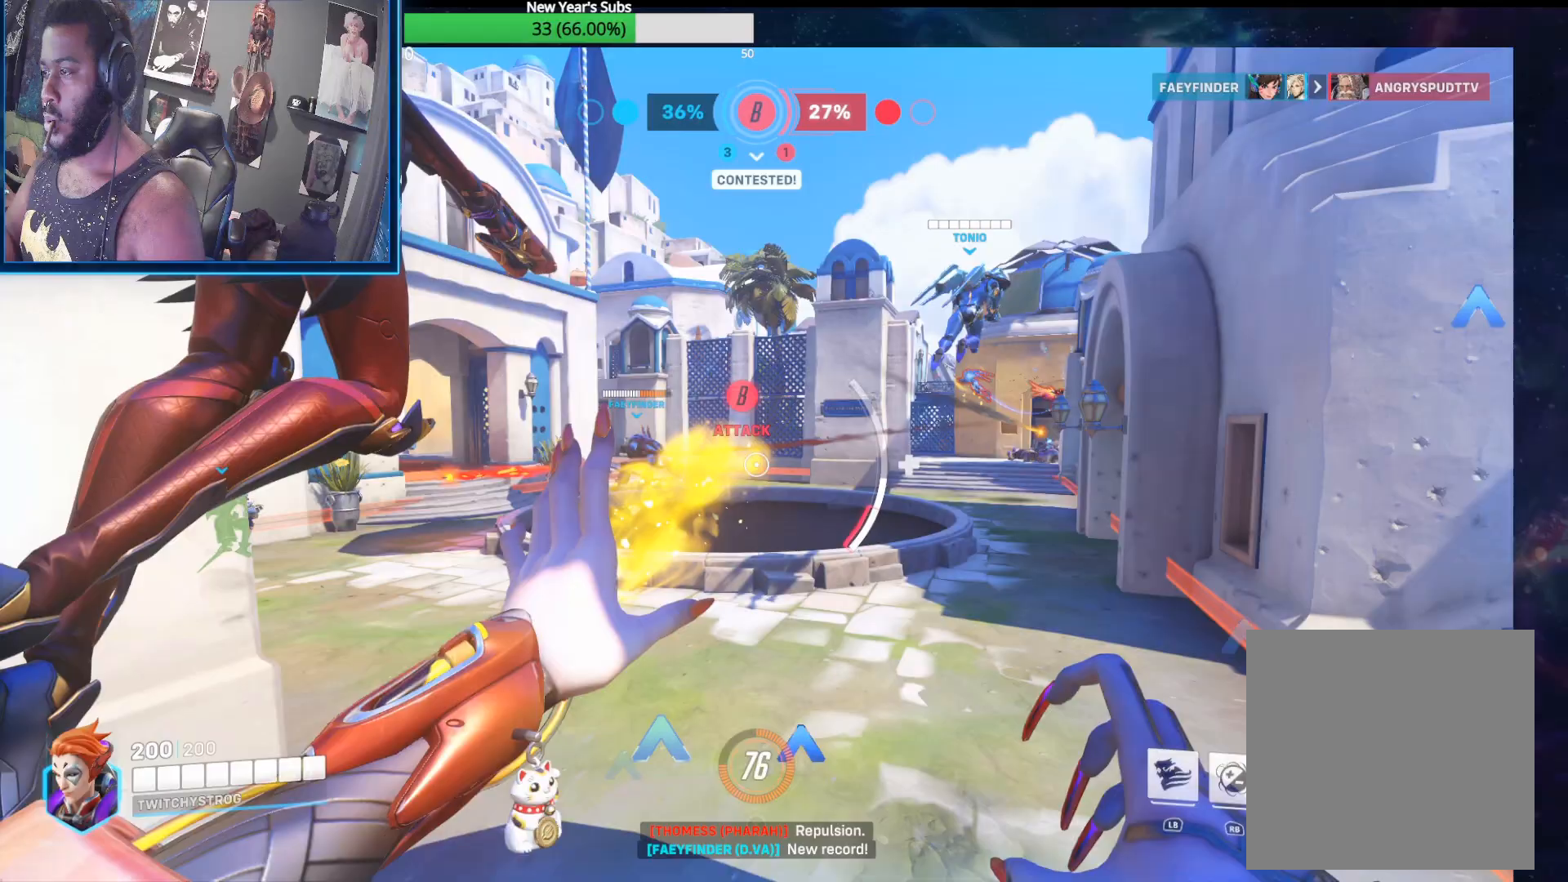
Gameplay with a controller (Xbox layout); each line is a JSON object with the inputs held at the frame after it. "events" lists button and stick changes between this image and that frame as [ms after this image, input, new state], when the widget could be followed in between.
{"buttons": ["R2"], "left_stick": "up", "right_stick": "right", "events": [[50, "right_stick", "right"], [217, "left_stick", "up-right"], [217, "right_stick", "left"], [333, "left_stick", "up"], [417, "right_stick", "center"], [467, "right_stick", "right"]]}
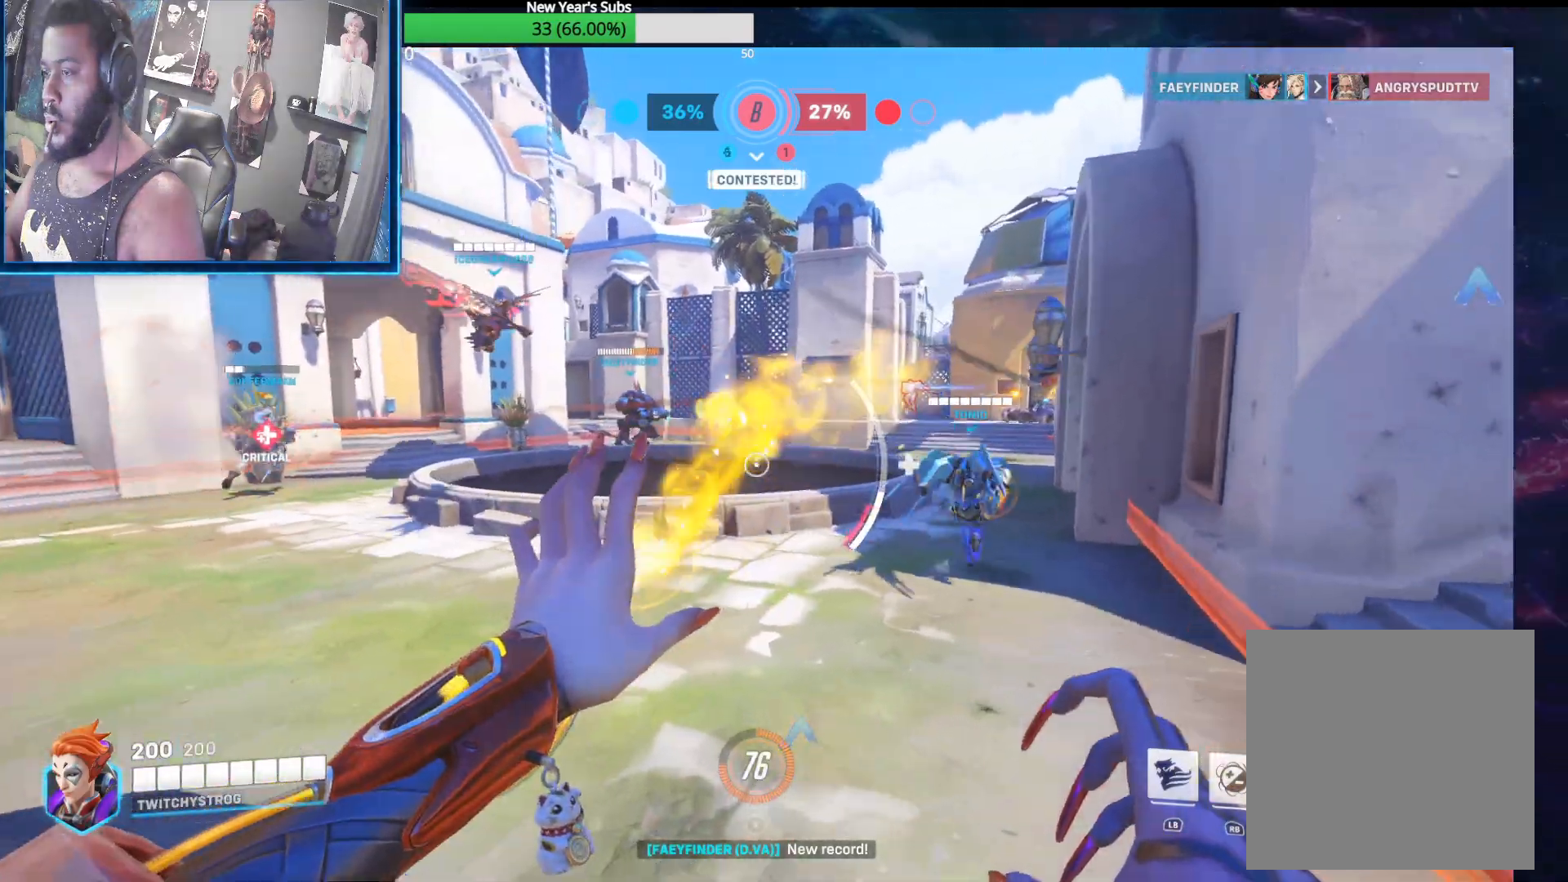
{"buttons": ["R2"], "left_stick": "right", "right_stick": "left", "events": [[17, "left_stick", "up-left"], [150, "right_stick", "center"], [183, "left_stick", "up"], [217, "right_stick", "left"], [283, "right_stick", "center"], [367, "right_stick", "left"], [400, "left_stick", "right"]]}
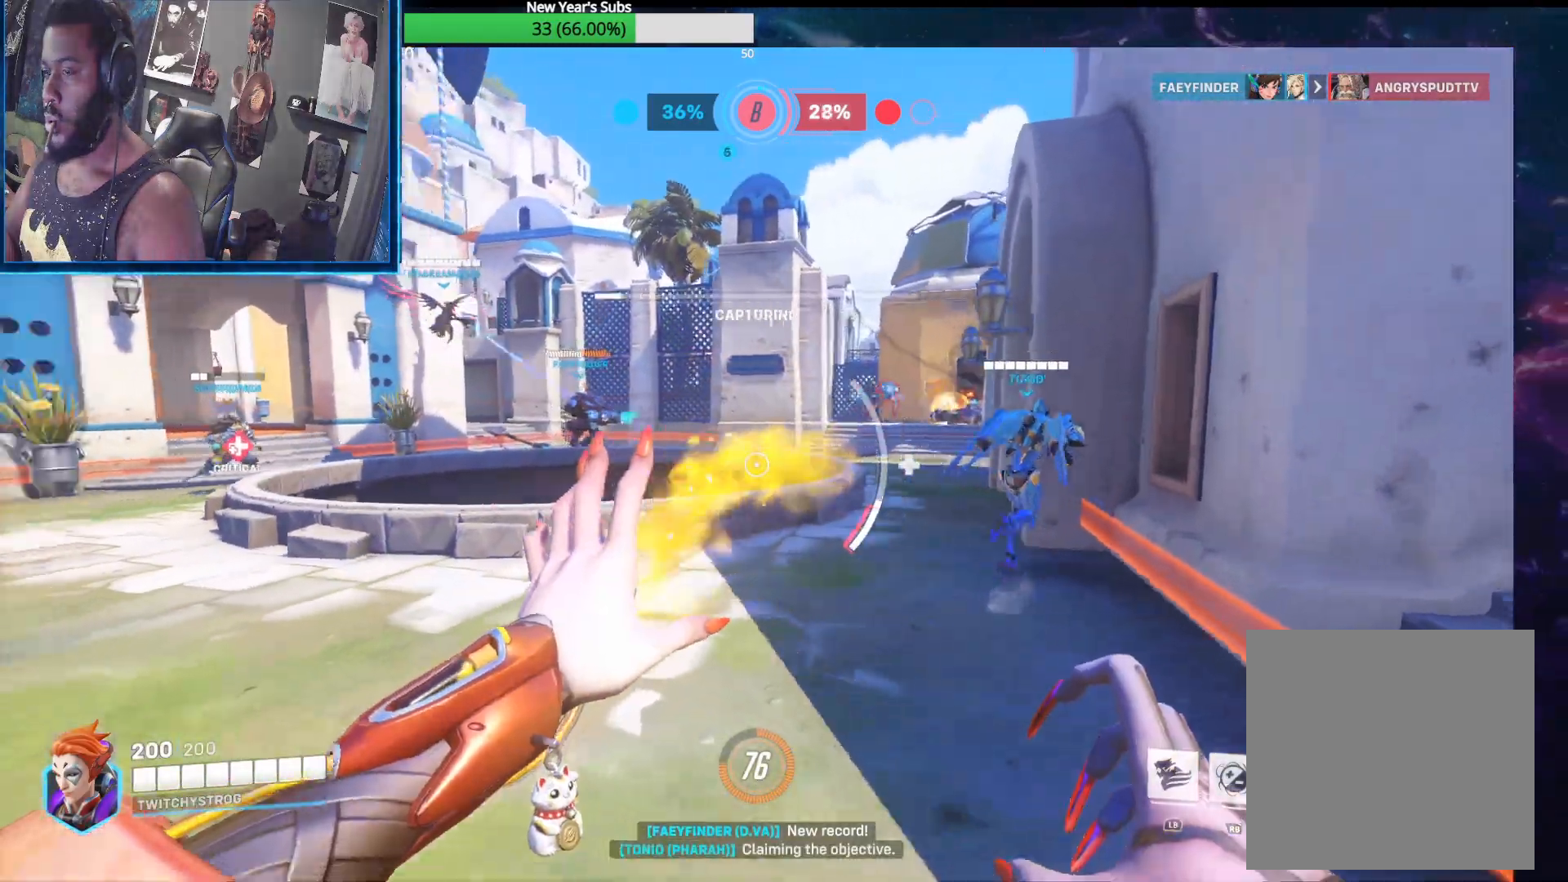
{"buttons": ["R2"], "left_stick": "right", "right_stick": "up-left", "events": [[133, "left_stick", "up"], [217, "R1", "down"], [283, "left_stick", "right"], [300, "R1", "up"], [317, "right_stick", "right"], [433, "R1", "down"], [483, "R1", "up"], [483, "right_stick", "up-left"]]}
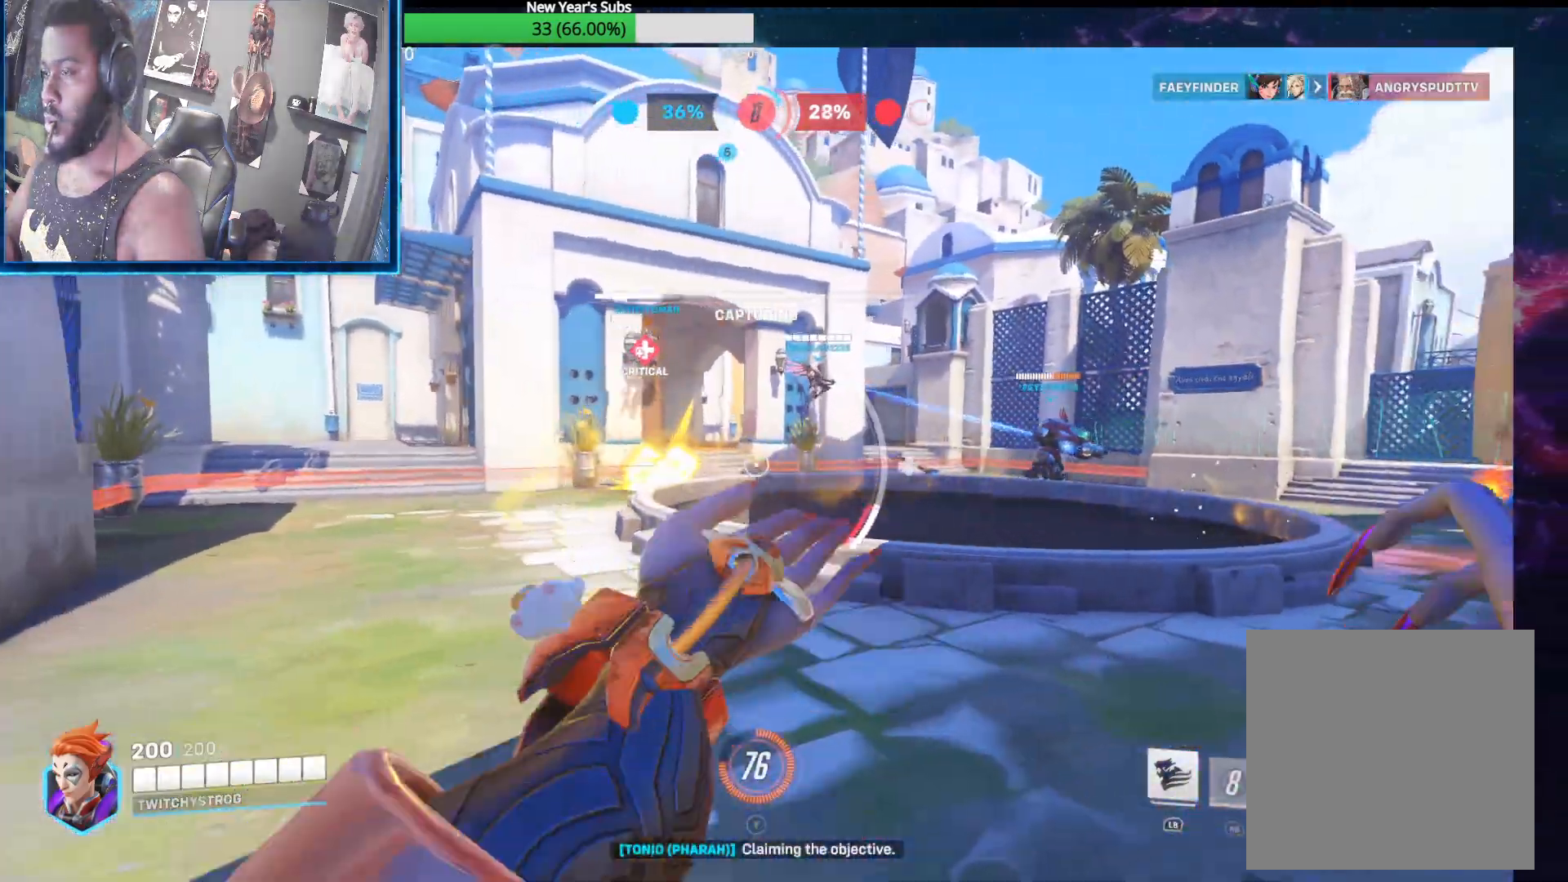
{"buttons": [], "left_stick": "down-left", "right_stick": "up", "events": [[183, "right_stick", "center"], [300, "R2", "up"], [417, "right_stick", "up-left"], [450, "left_stick", "down-left"], [500, "right_stick", "up"]]}
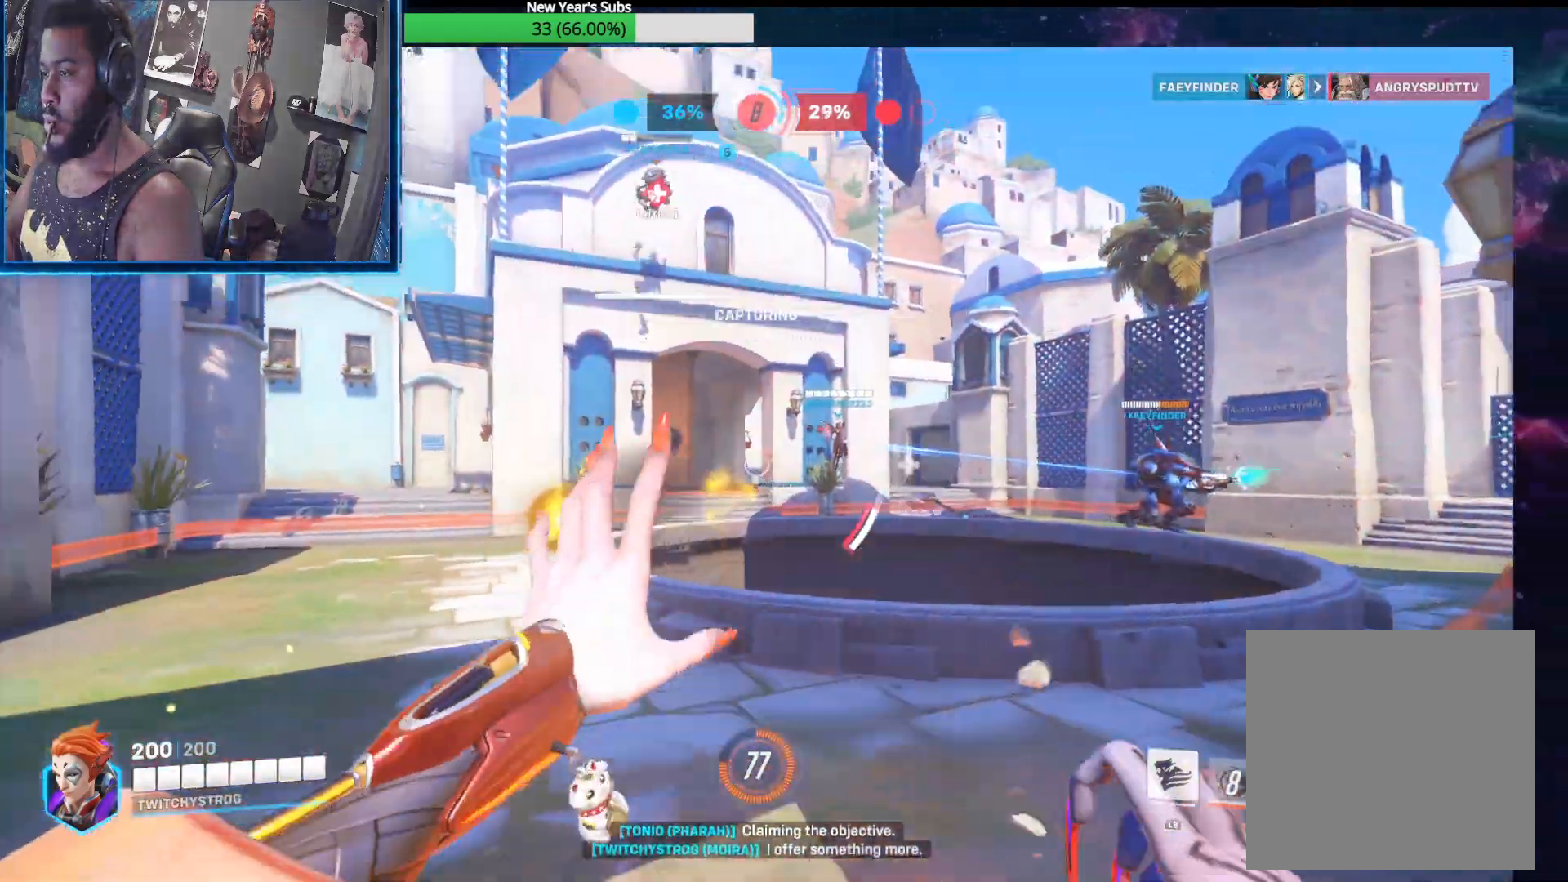
{"buttons": ["R2"], "left_stick": "up-left", "right_stick": "center", "events": [[133, "left_stick", "left"], [183, "R2", "down"], [183, "right_stick", "up-left"], [283, "left_stick", "up-left"], [300, "right_stick", "up"], [500, "right_stick", "center"]]}
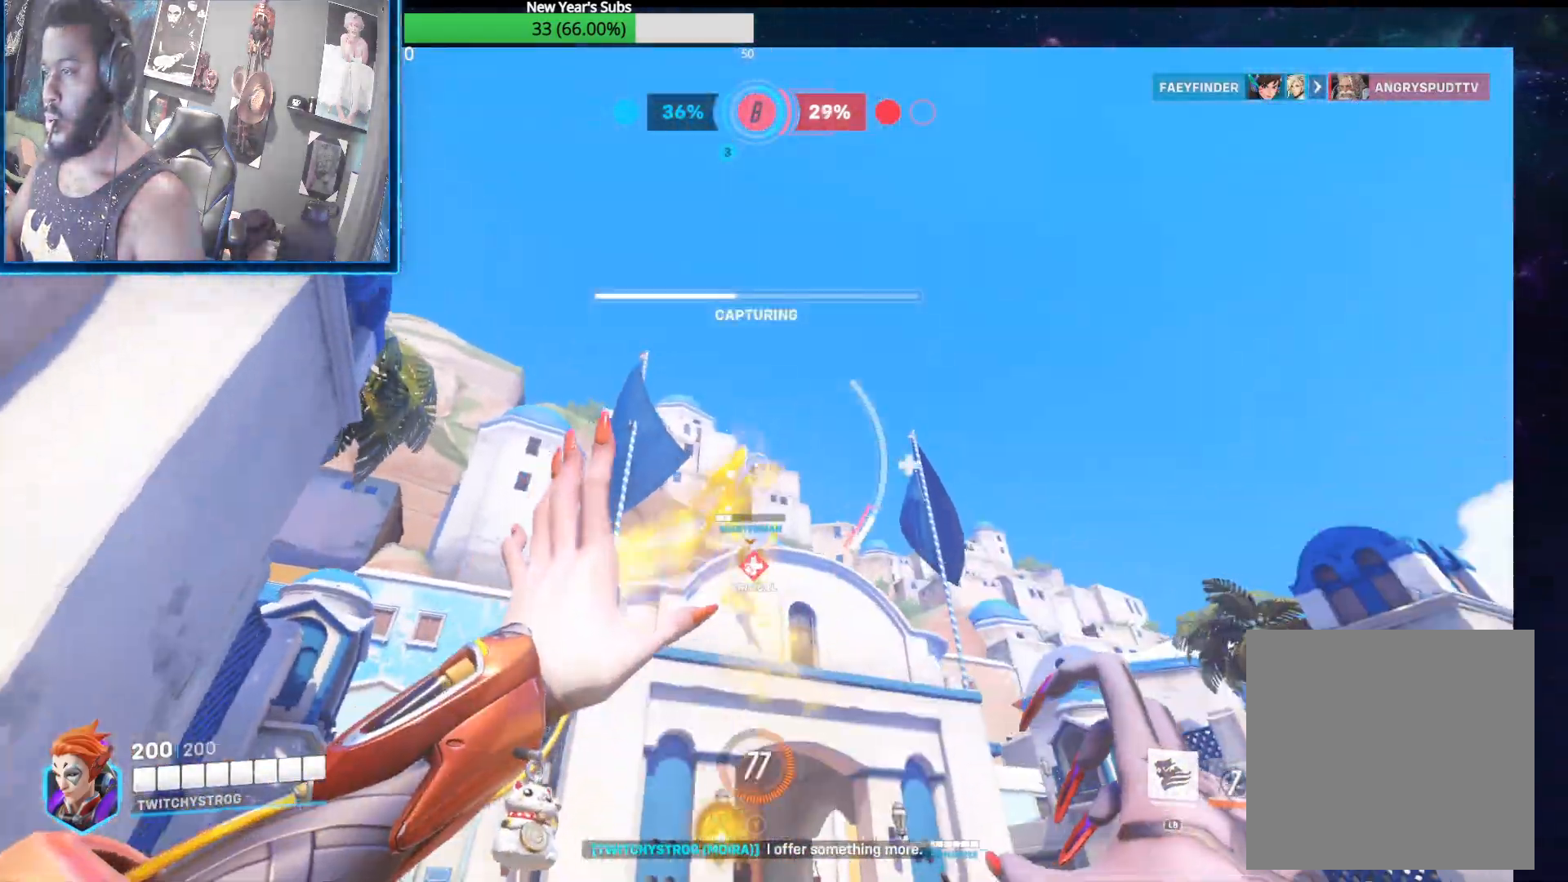
{"buttons": ["R2"], "left_stick": "up-left", "right_stick": "down-right", "events": [[83, "right_stick", "down"], [267, "right_stick", "center"], [317, "right_stick", "right"], [367, "right_stick", "down-right"]]}
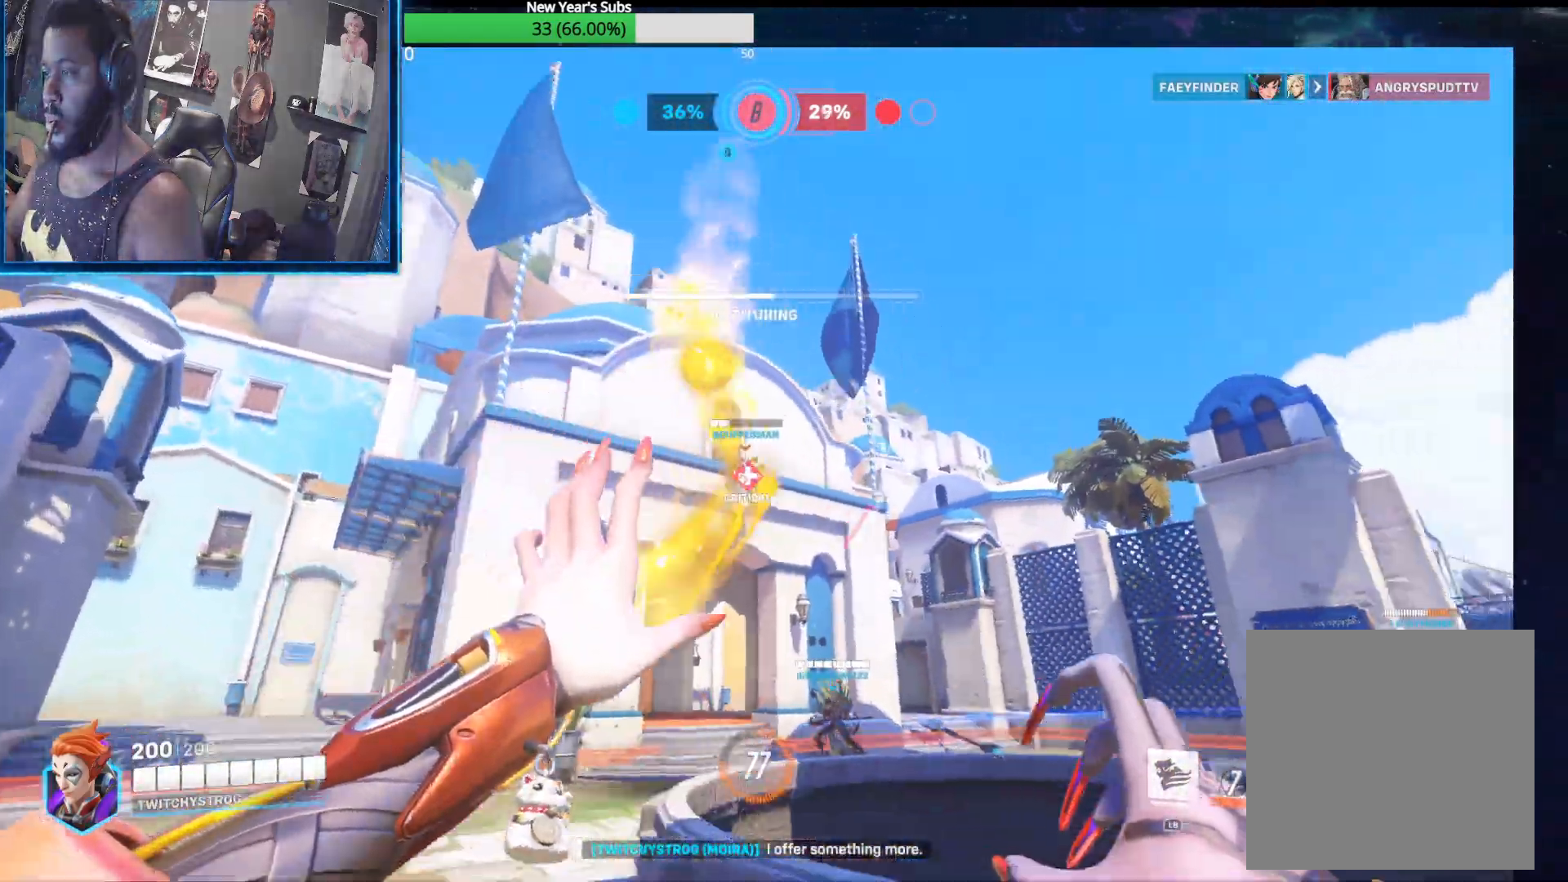
{"buttons": ["R2"], "left_stick": "up-left", "right_stick": "down", "events": [[167, "right_stick", "center"], [267, "right_stick", "down"]]}
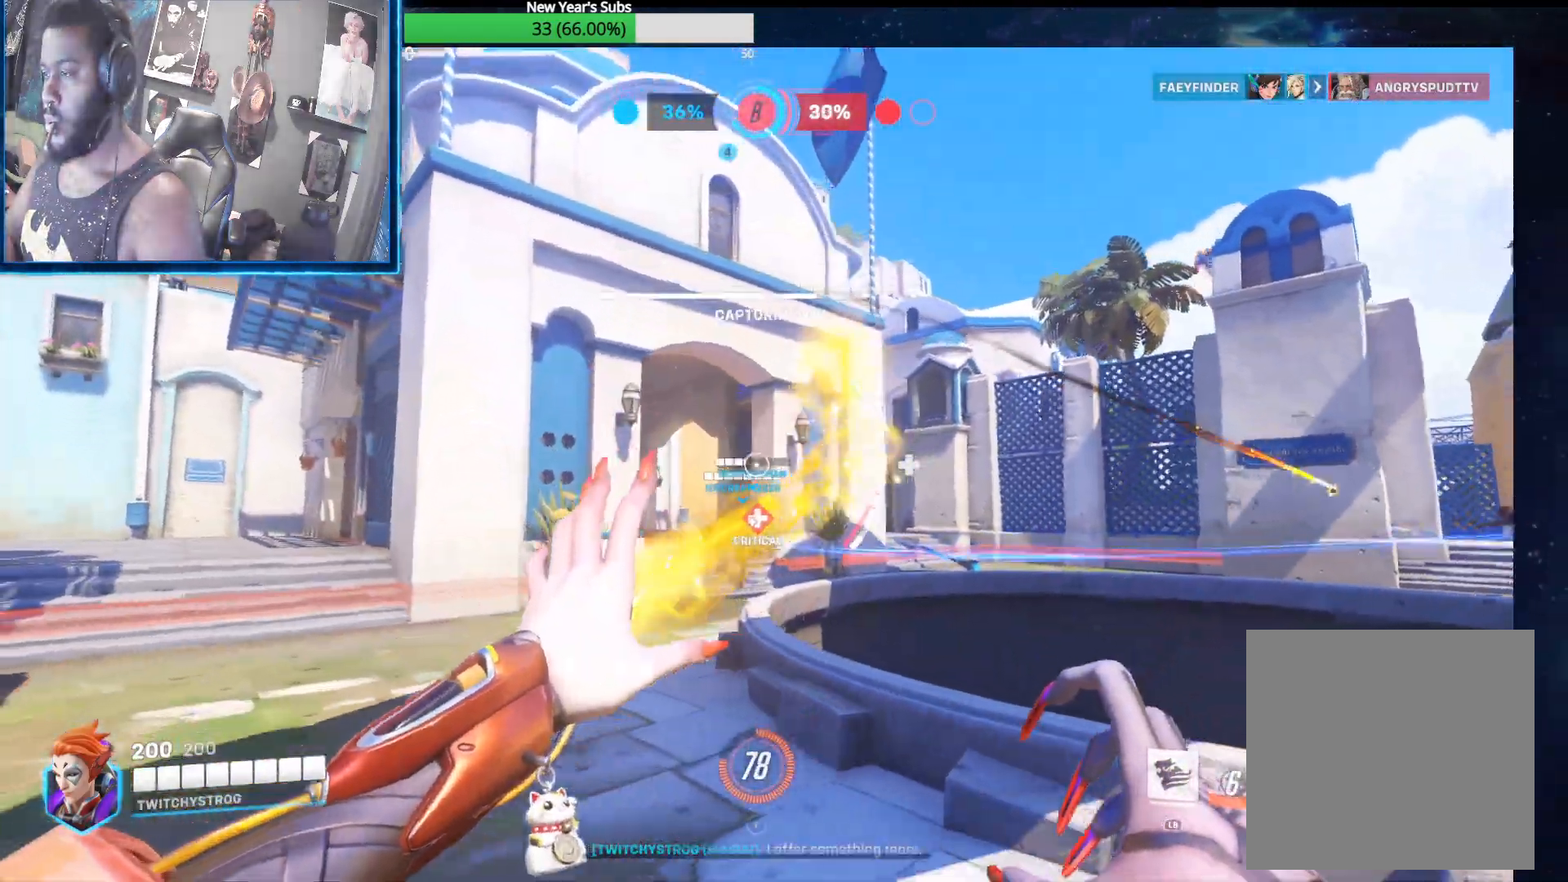
{"buttons": ["R2"], "left_stick": "up-left", "right_stick": "center", "events": [[250, "right_stick", "center"], [317, "right_stick", "up"], [417, "right_stick", "left"], [467, "right_stick", "center"]]}
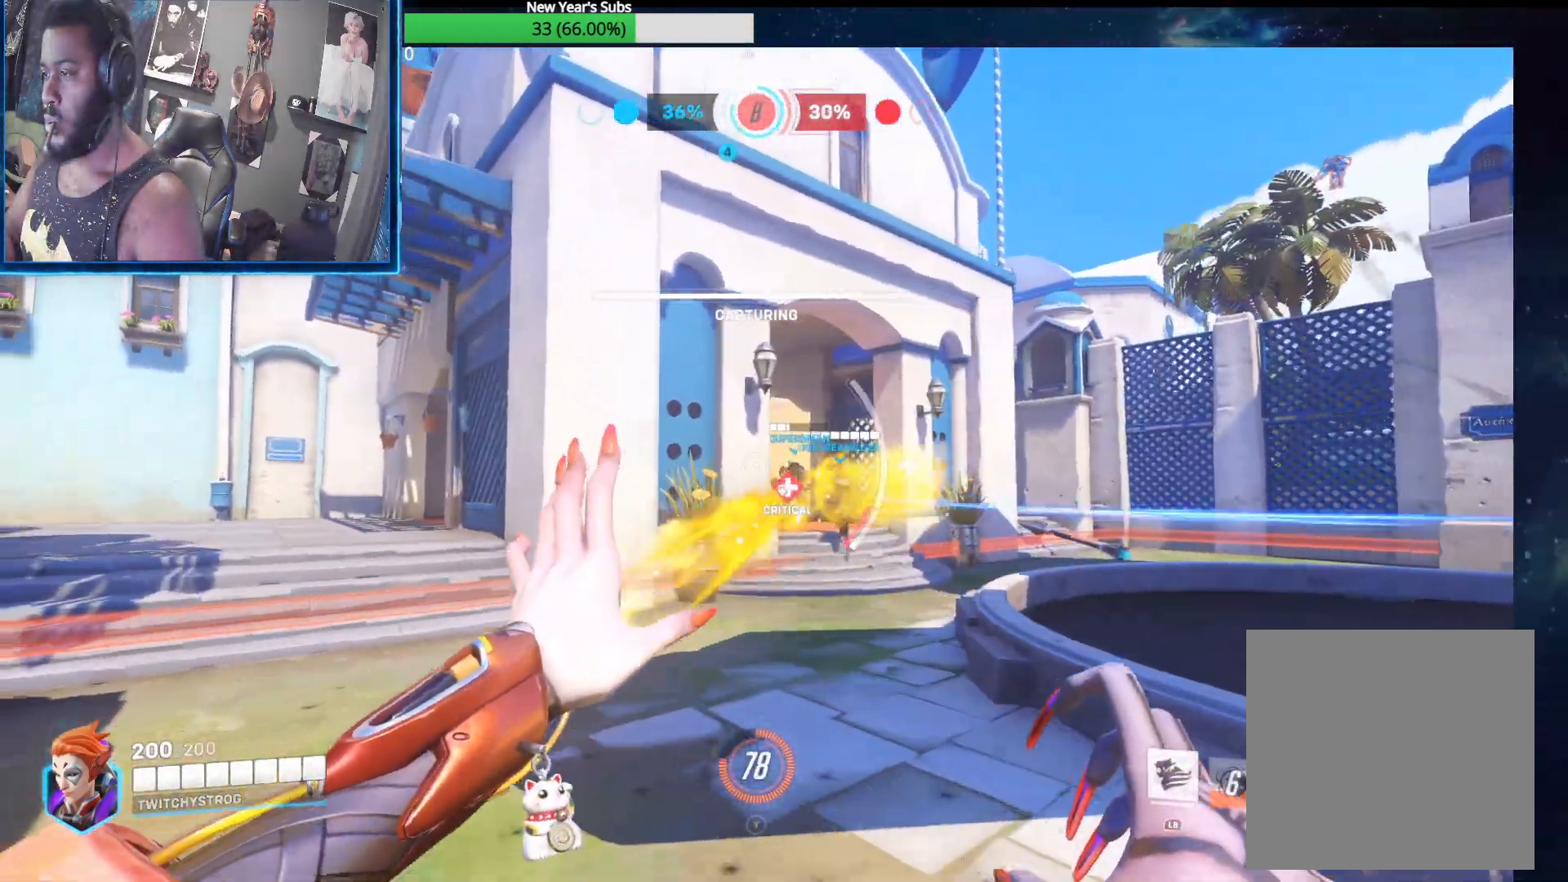
{"buttons": ["R2"], "left_stick": "up-left", "right_stick": "right", "events": [[17, "left_stick", "up"], [367, "right_stick", "right"], [400, "left_stick", "up-left"]]}
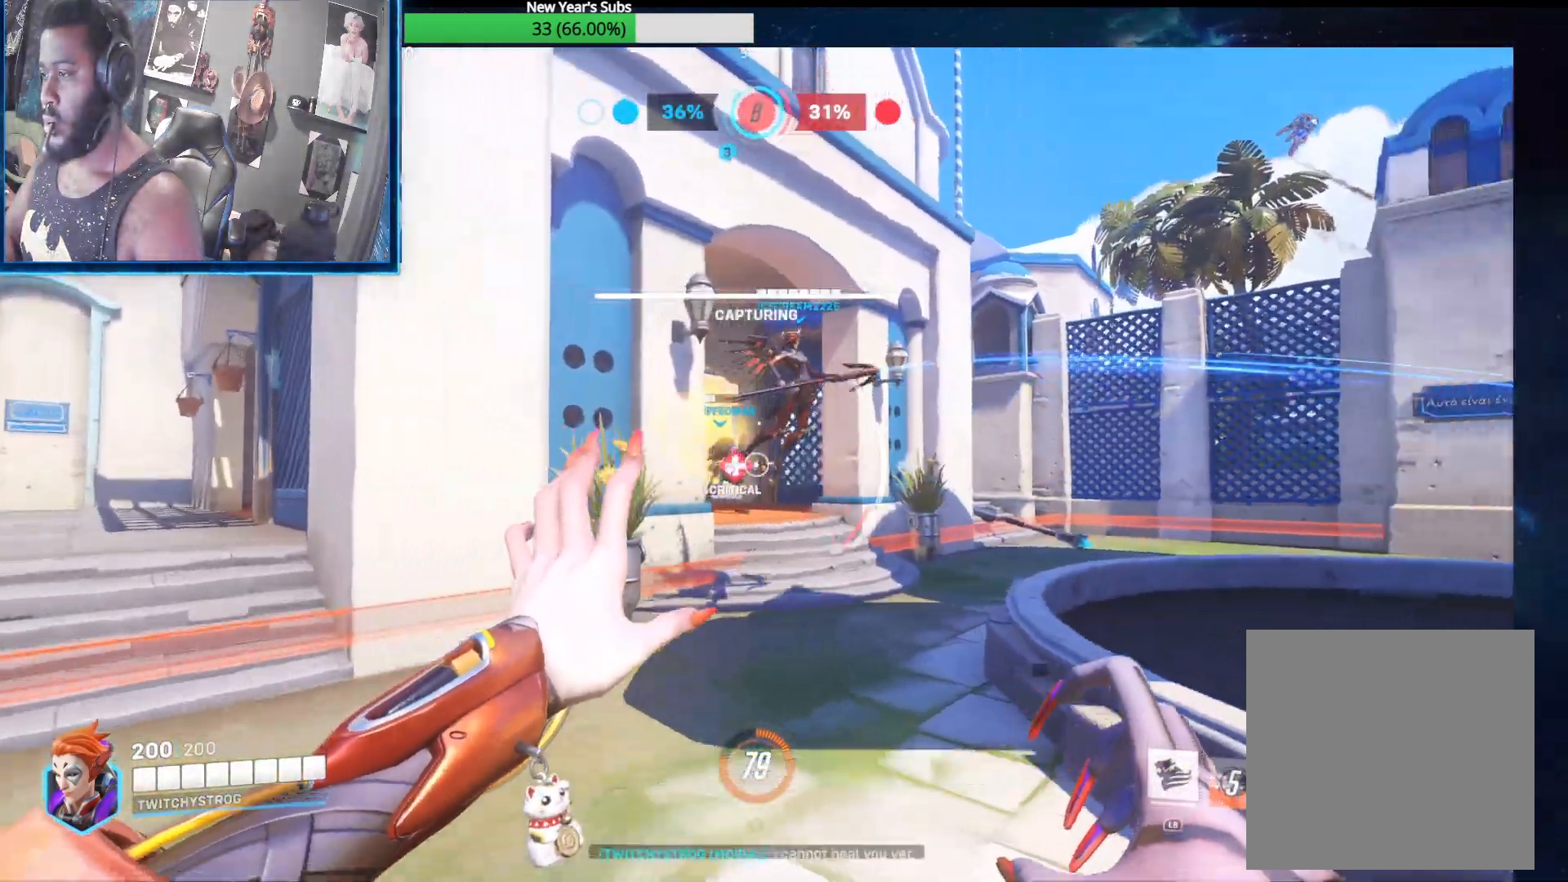
{"buttons": [], "left_stick": "up", "right_stick": "center", "events": [[83, "right_stick", "center"], [150, "right_stick", "left"], [200, "left_stick", "up"], [367, "right_stick", "center"], [433, "R2", "up"]]}
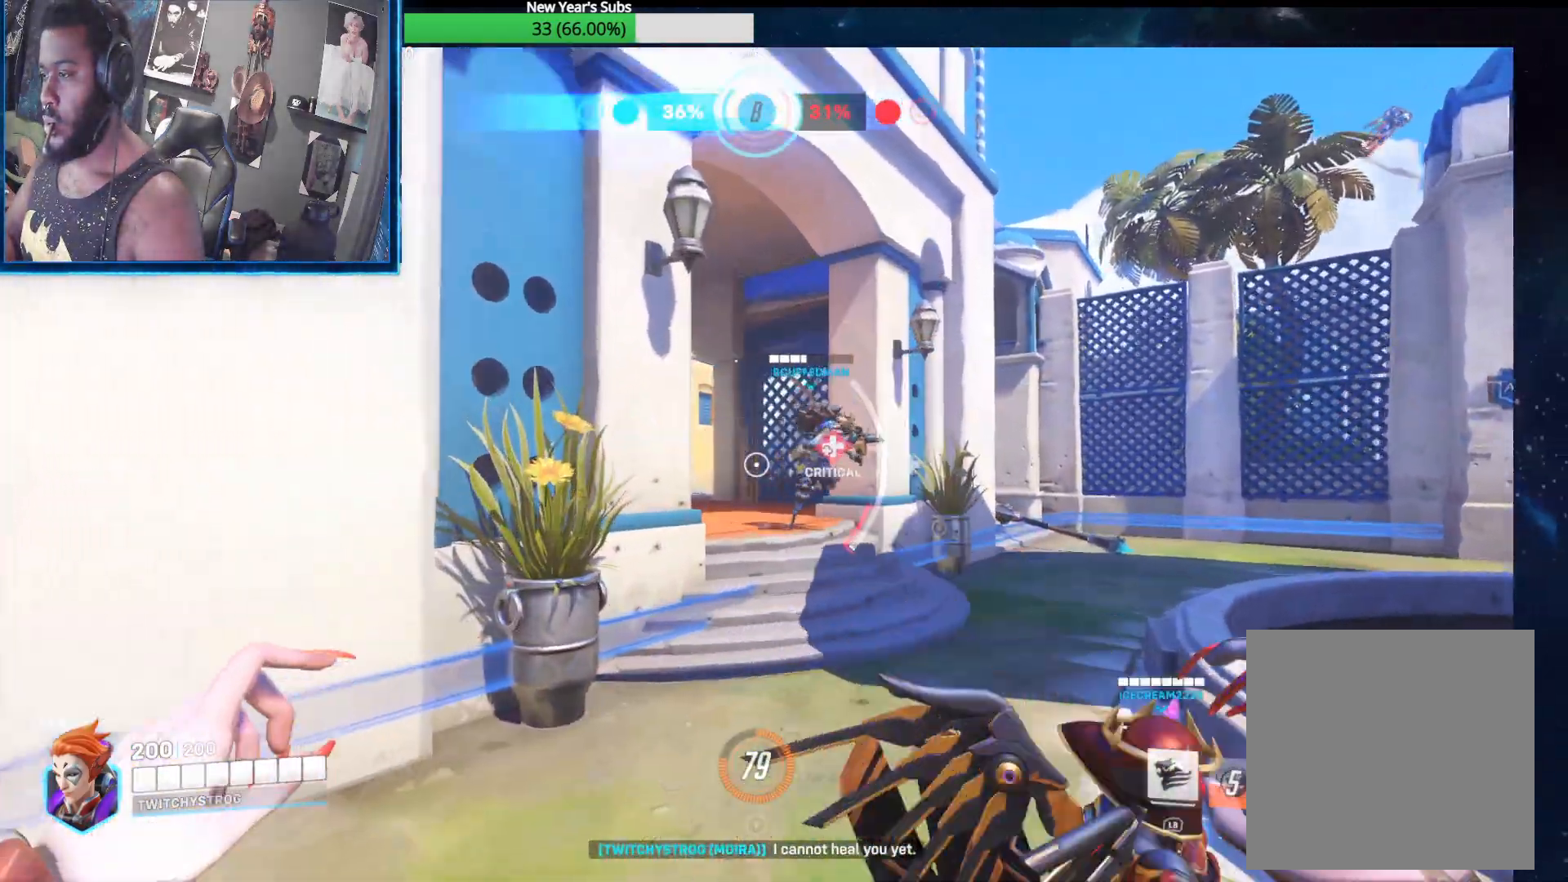
{"buttons": [], "left_stick": "up-left", "right_stick": "right", "events": [[17, "R2", "down"], [167, "right_stick", "right"], [200, "left_stick", "up-left"], [350, "R2", "up"]]}
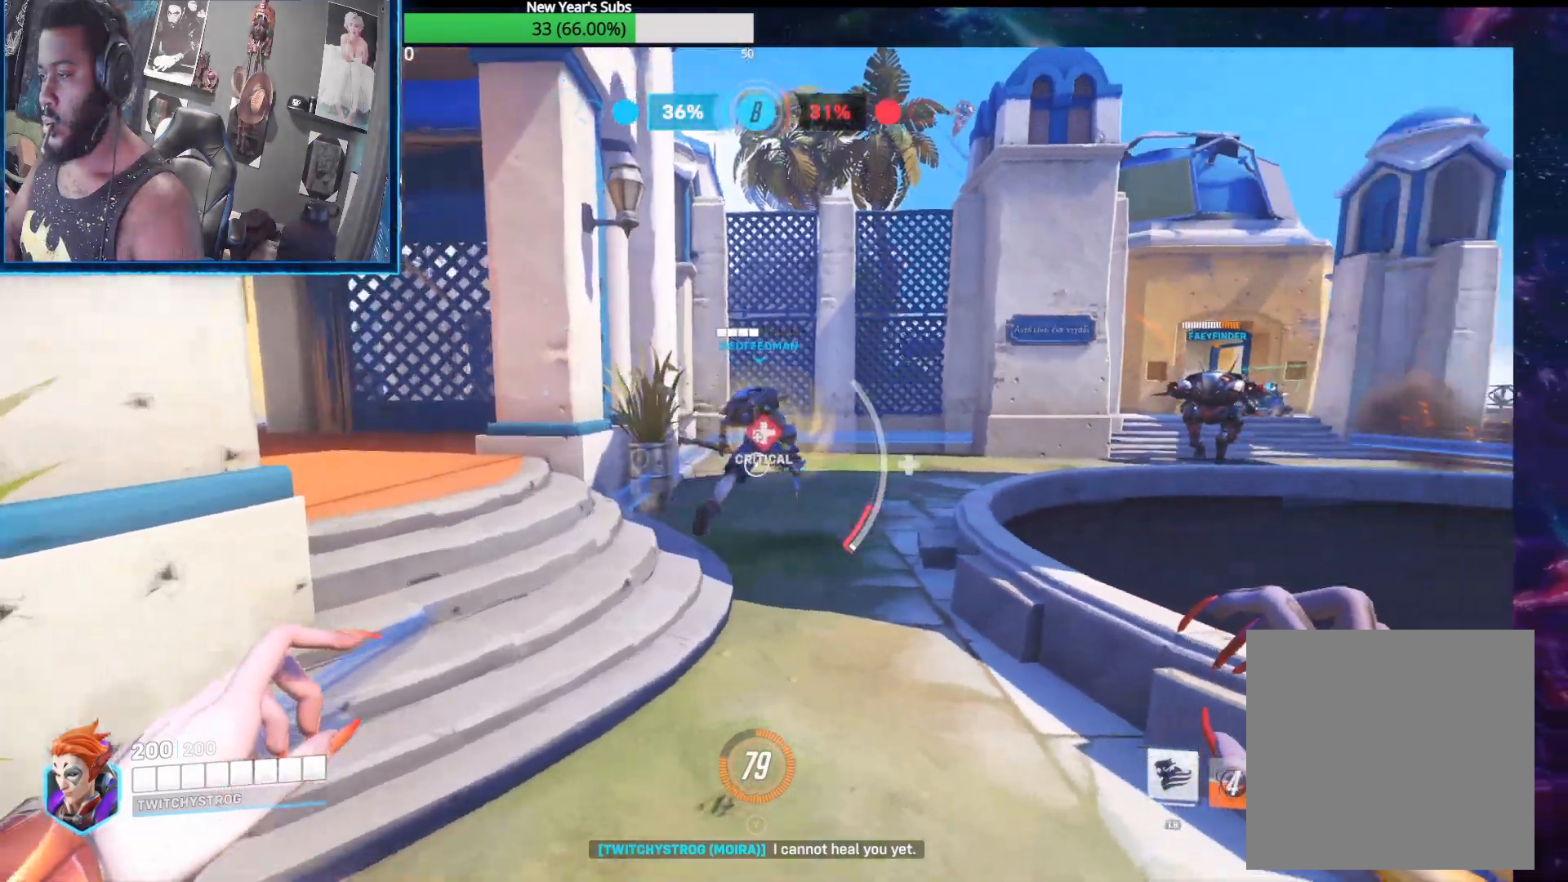
{"buttons": ["L2"], "left_stick": "up-left", "right_stick": "center", "events": [[83, "L2", "down"], [83, "right_stick", "up-right"], [200, "right_stick", "right"], [367, "right_stick", "center"]]}
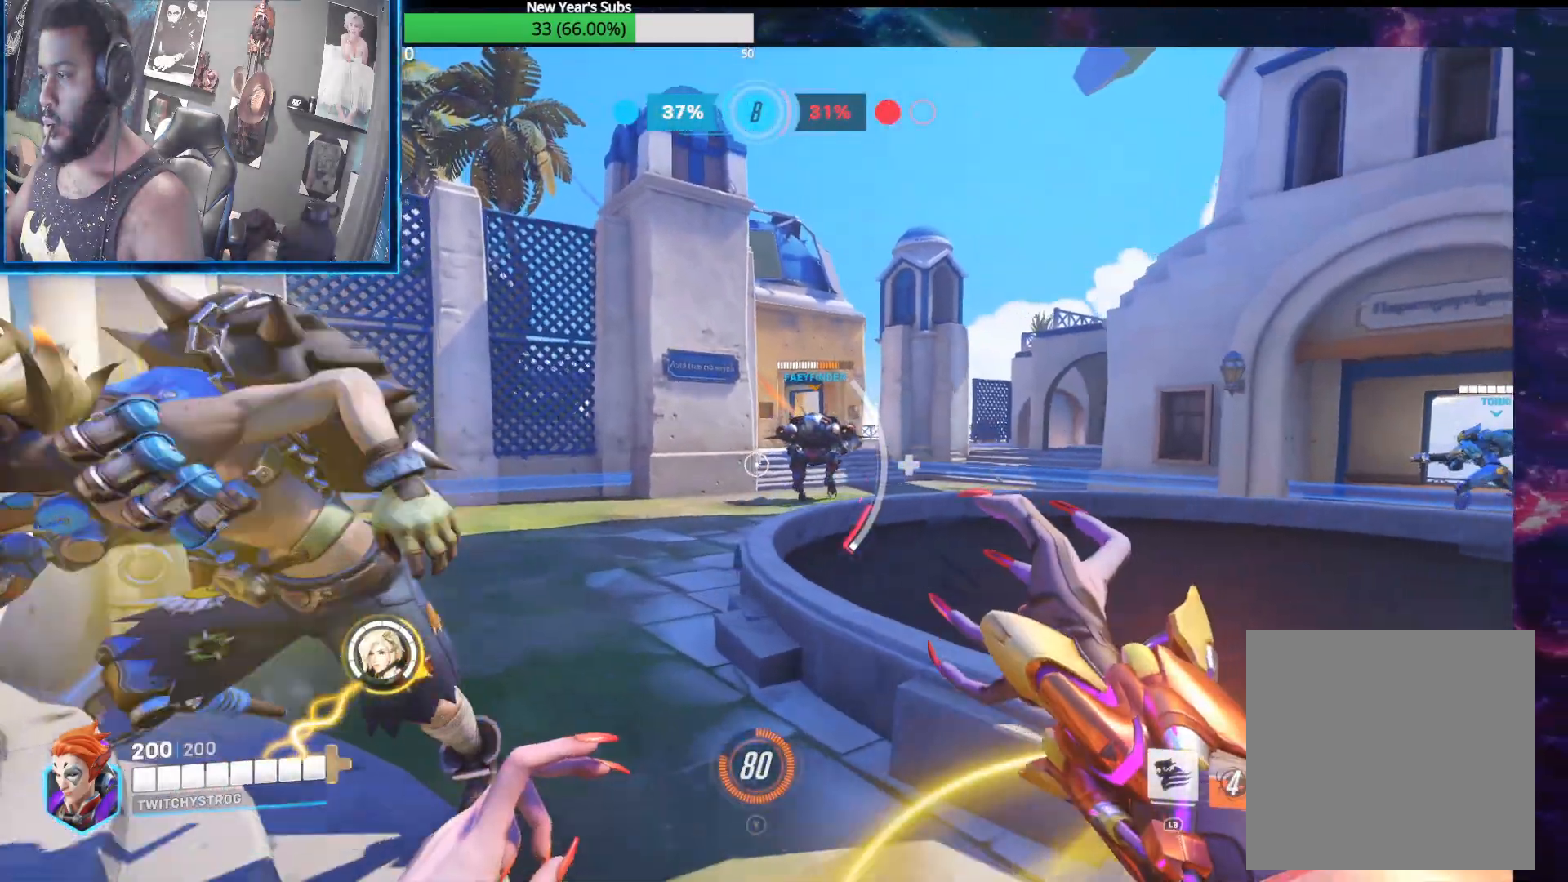
{"buttons": ["L2"], "left_stick": "up-left", "right_stick": "center", "events": [[33, "right_stick", "right"], [150, "right_stick", "center"], [250, "right_stick", "right"], [433, "right_stick", "center"]]}
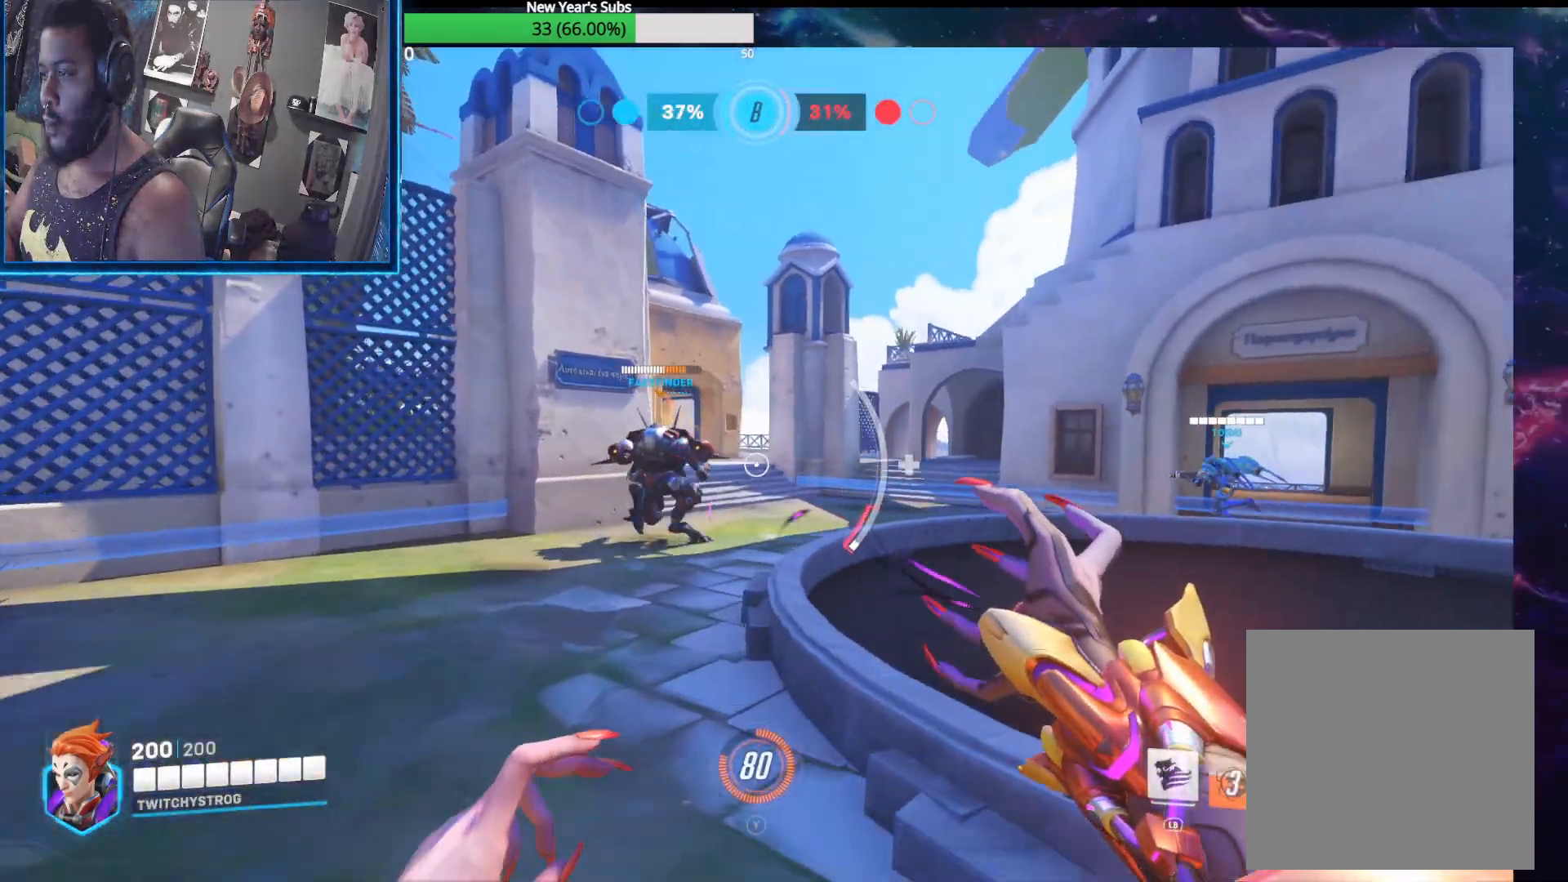
{"buttons": ["L2"], "left_stick": "up", "right_stick": "left", "events": [[100, "right_stick", "left"], [333, "left_stick", "up"], [333, "right_stick", "center"], [417, "right_stick", "left"]]}
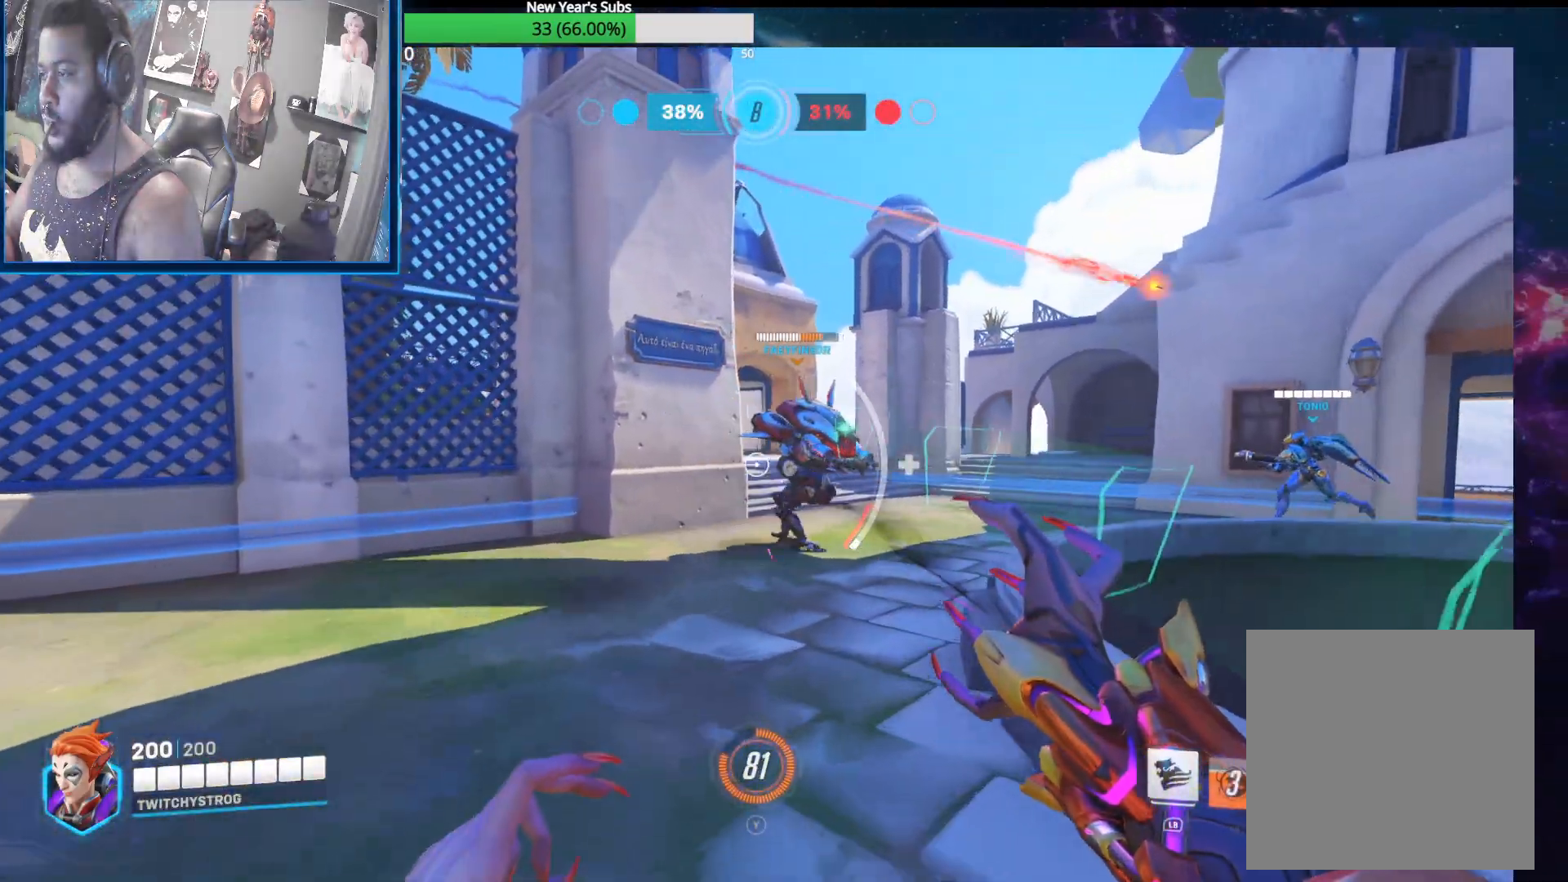
{"buttons": [], "left_stick": "up-left", "right_stick": "up", "events": [[117, "left_stick", "up-right"], [267, "L2", "up"], [383, "right_stick", "right"], [433, "left_stick", "up-left"], [500, "right_stick", "up"]]}
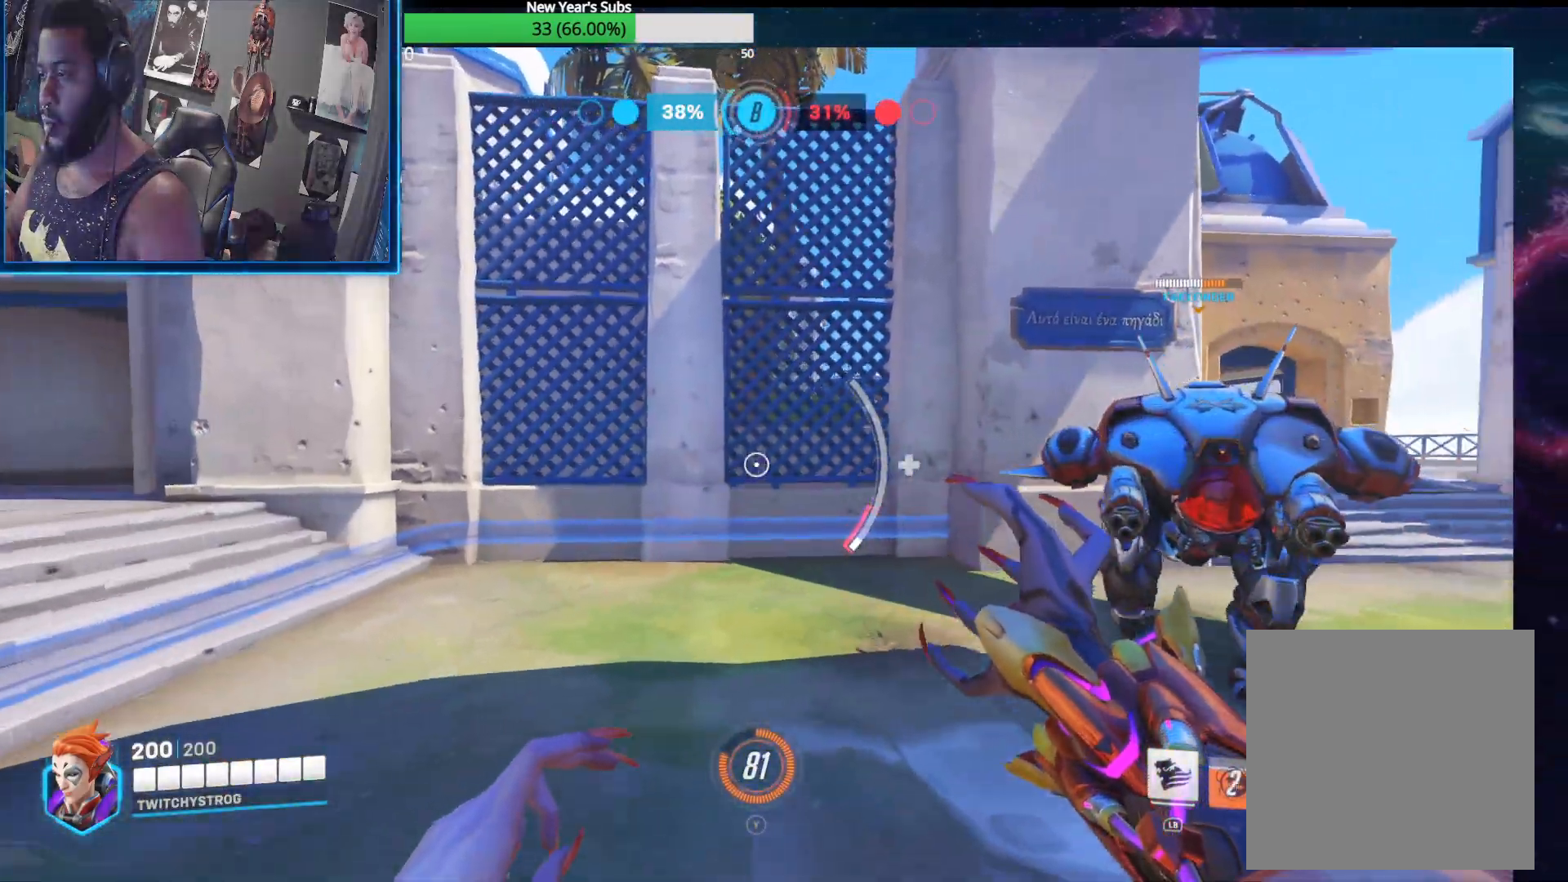
{"buttons": [], "left_stick": "up", "right_stick": "center", "events": [[117, "right_stick", "left"], [400, "left_stick", "up"], [433, "right_stick", "center"]]}
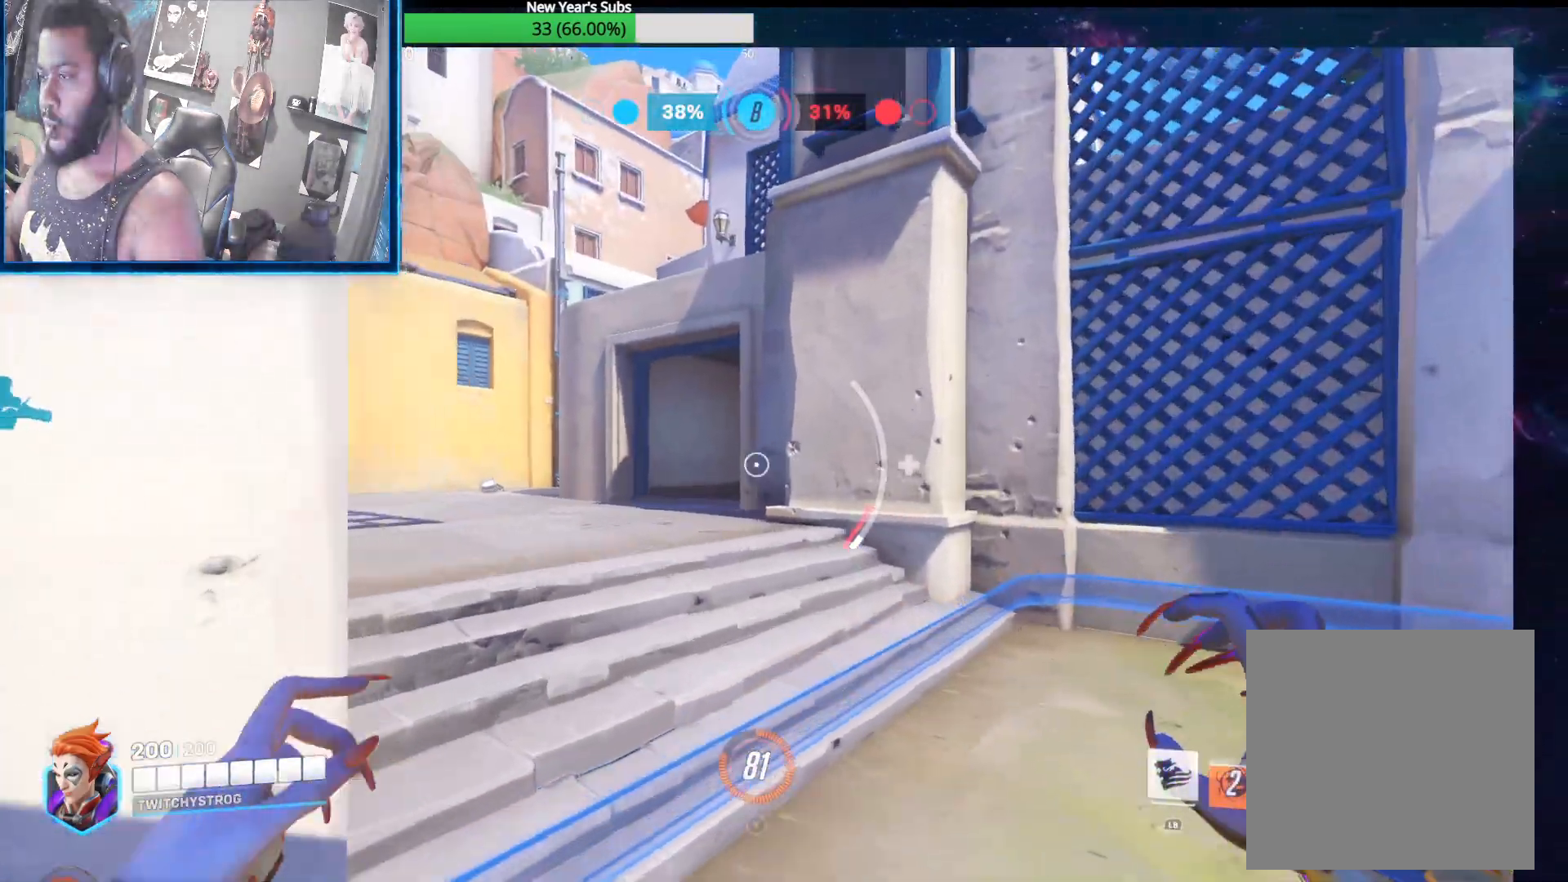
{"buttons": [], "left_stick": "up", "right_stick": "left", "events": [[217, "right_stick", "left"]]}
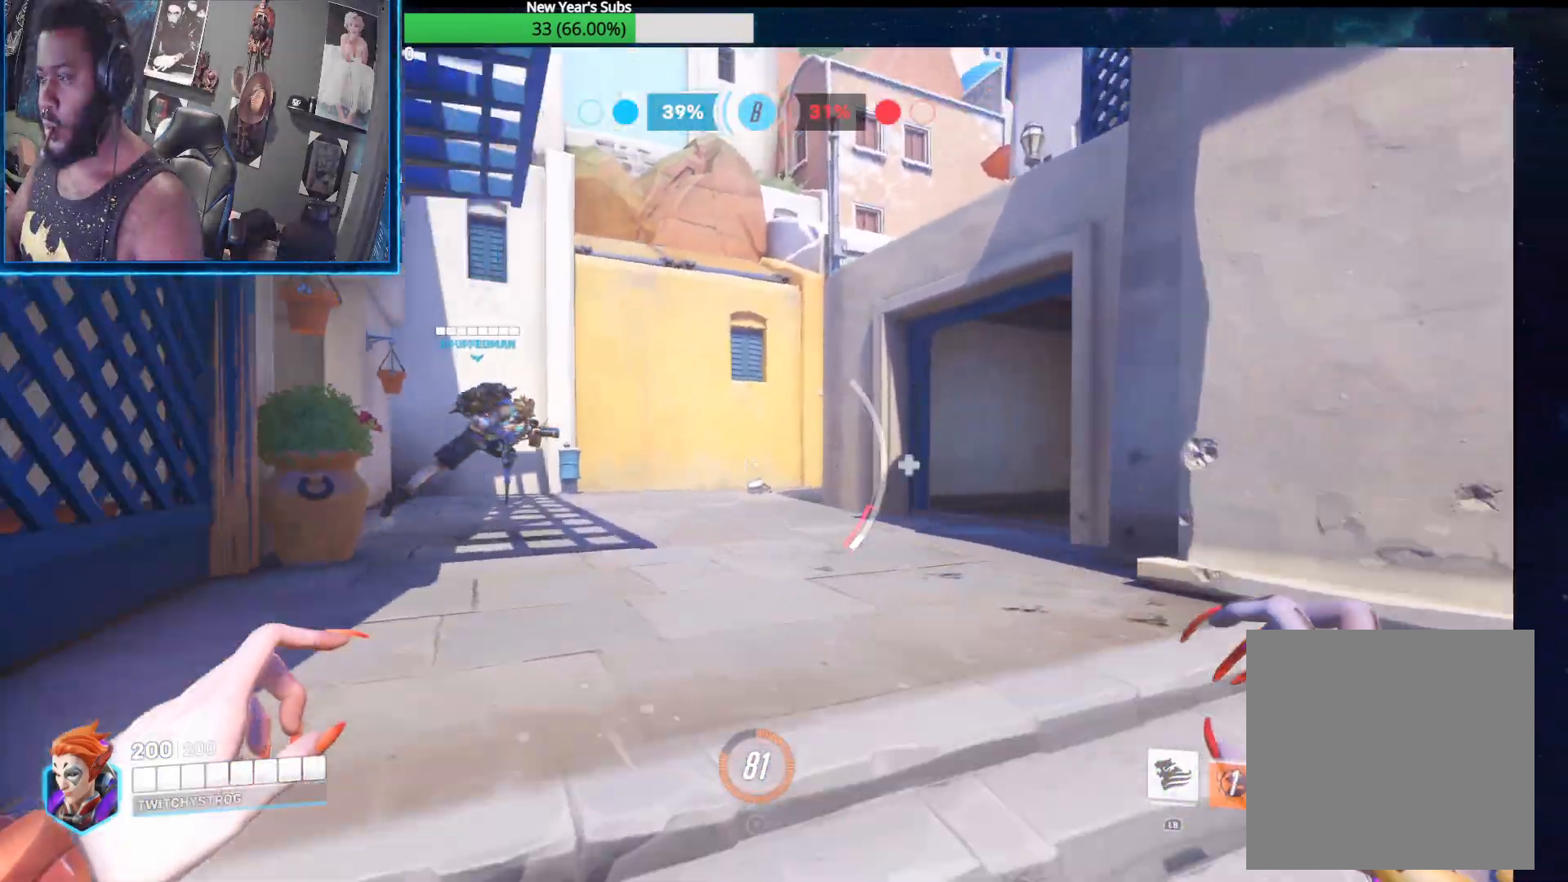
{"buttons": ["R2"], "left_stick": "up", "right_stick": "down-right", "events": [[83, "right_stick", "center"], [133, "R2", "down"], [167, "left_stick", "up-right"], [167, "right_stick", "left"], [267, "right_stick", "right"], [333, "left_stick", "up"], [383, "right_stick", "down-left"], [483, "right_stick", "down-right"]]}
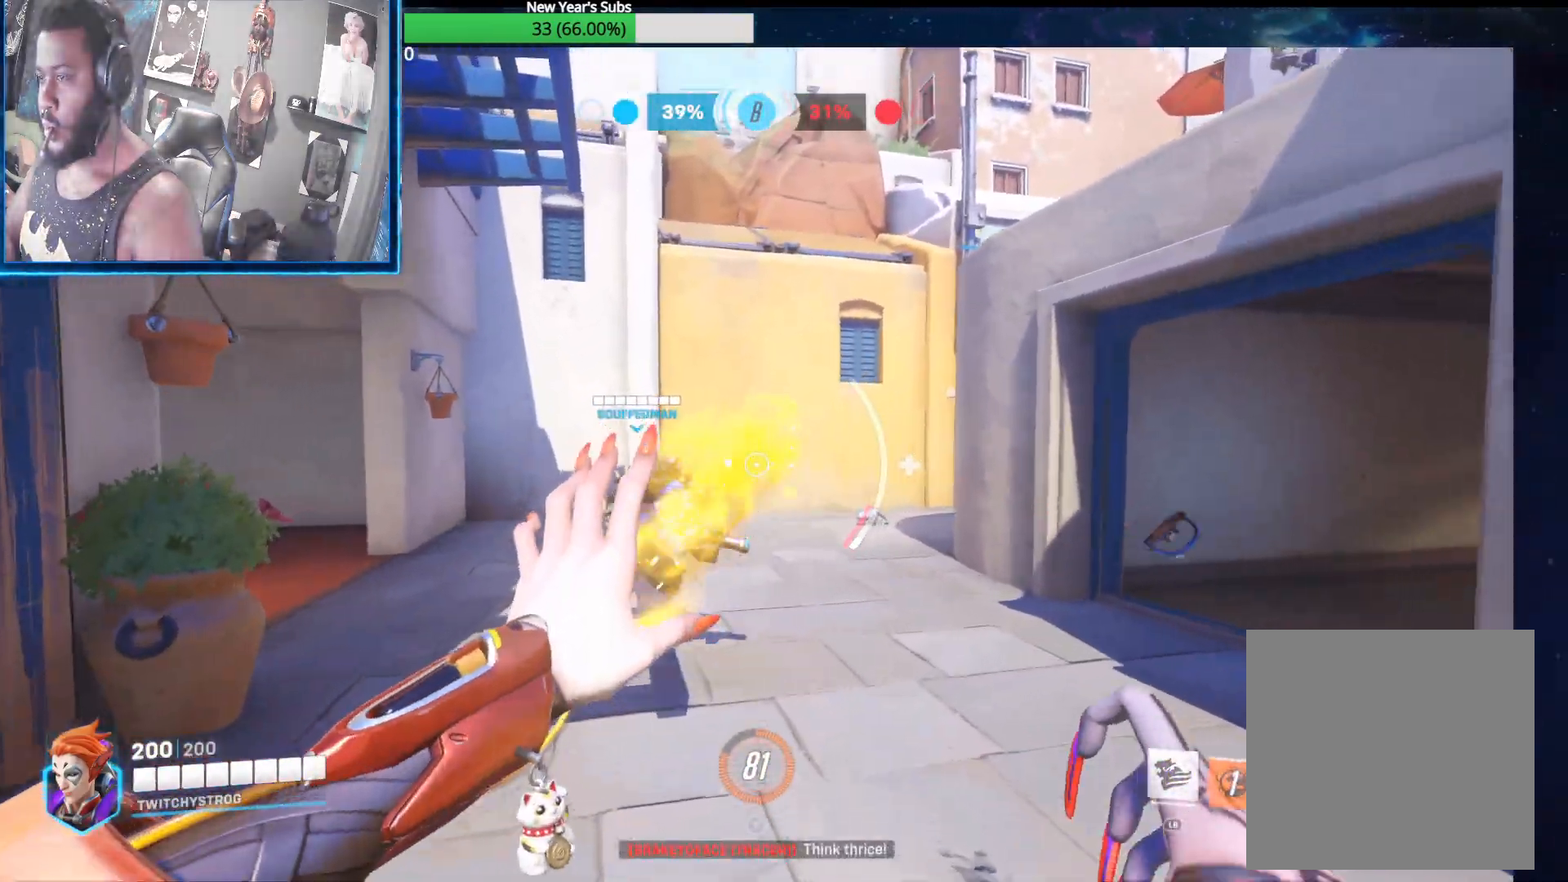
{"buttons": ["L2"], "left_stick": "up-left", "right_stick": "center", "events": [[17, "right_stick", "right"], [117, "left_stick", "up-left"], [133, "R2", "up"], [417, "L2", "down"], [417, "right_stick", "center"]]}
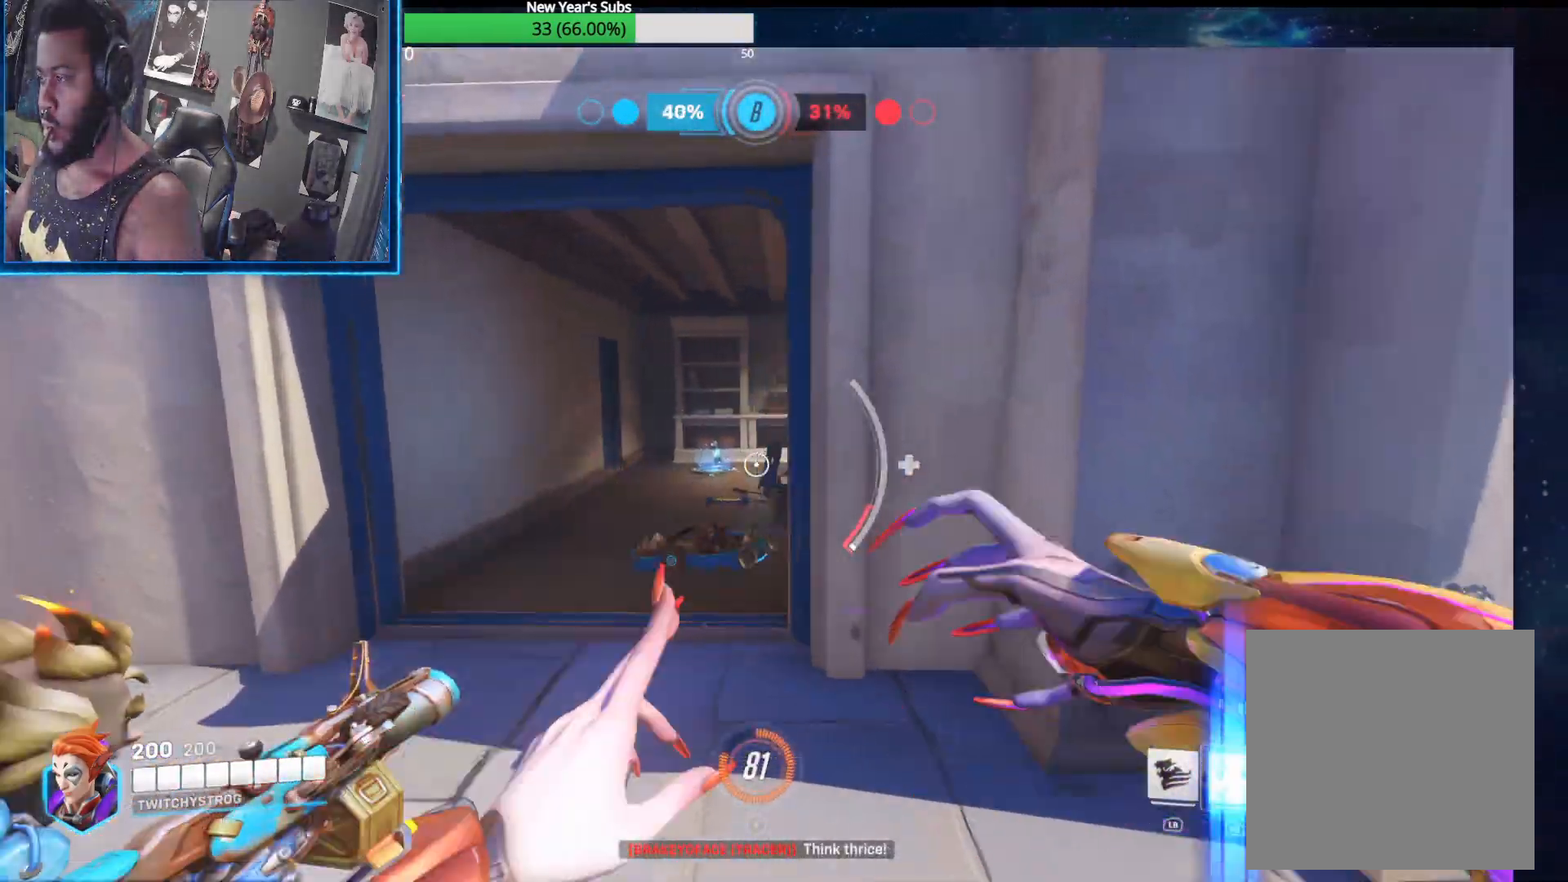
{"buttons": ["L2"], "left_stick": "up-left", "right_stick": "up", "events": [[150, "right_stick", "right"], [483, "right_stick", "up"]]}
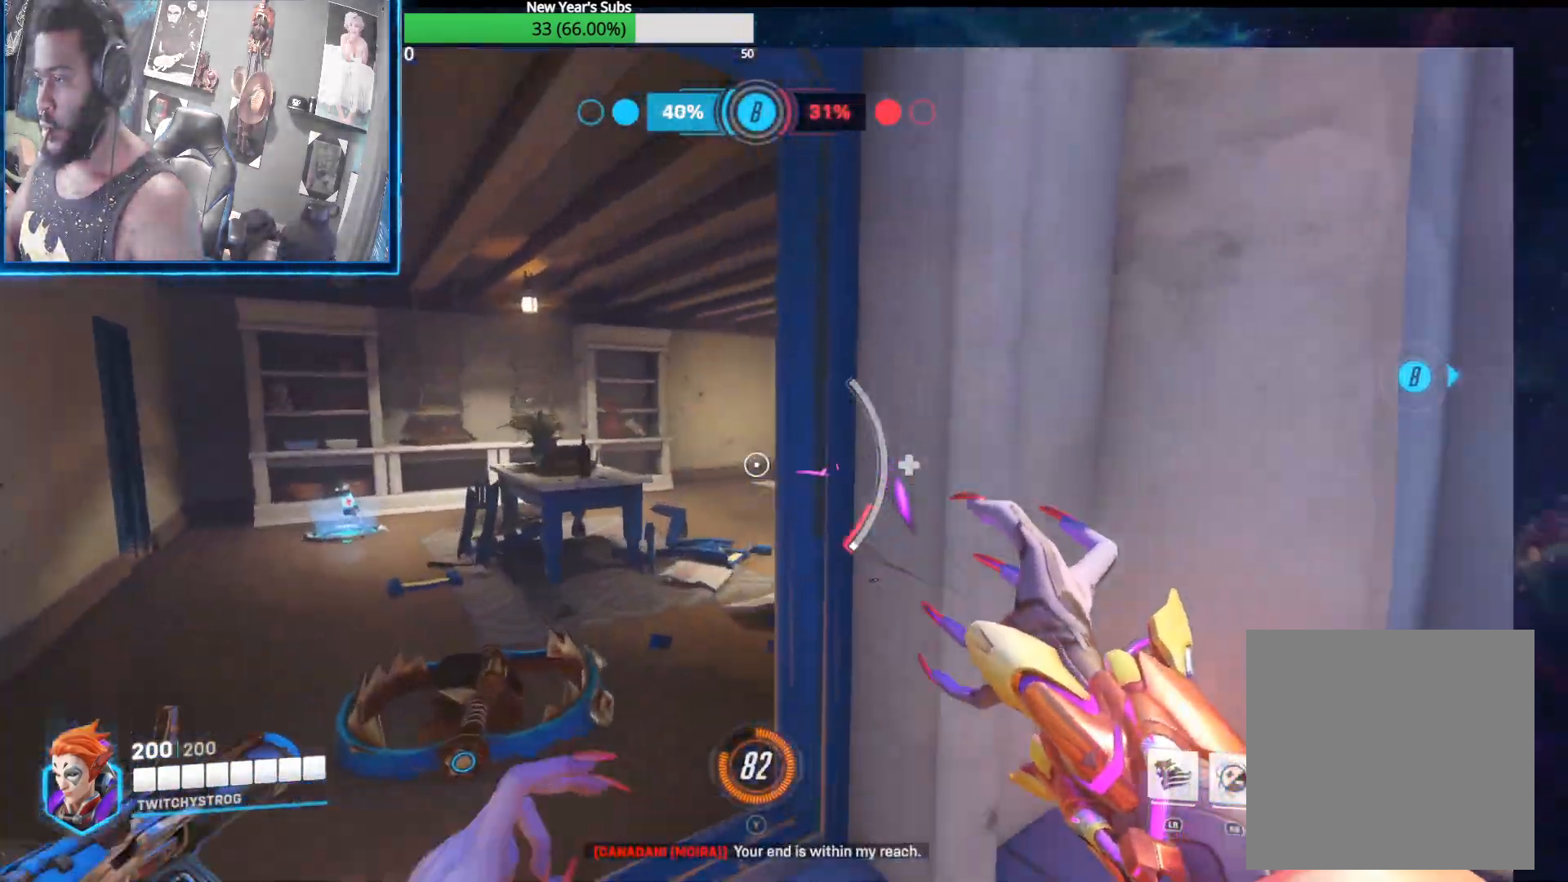
{"buttons": ["L2"], "left_stick": "up-left", "right_stick": "right", "events": [[133, "right_stick", "right"], [267, "right_stick", "center"], [400, "right_stick", "right"]]}
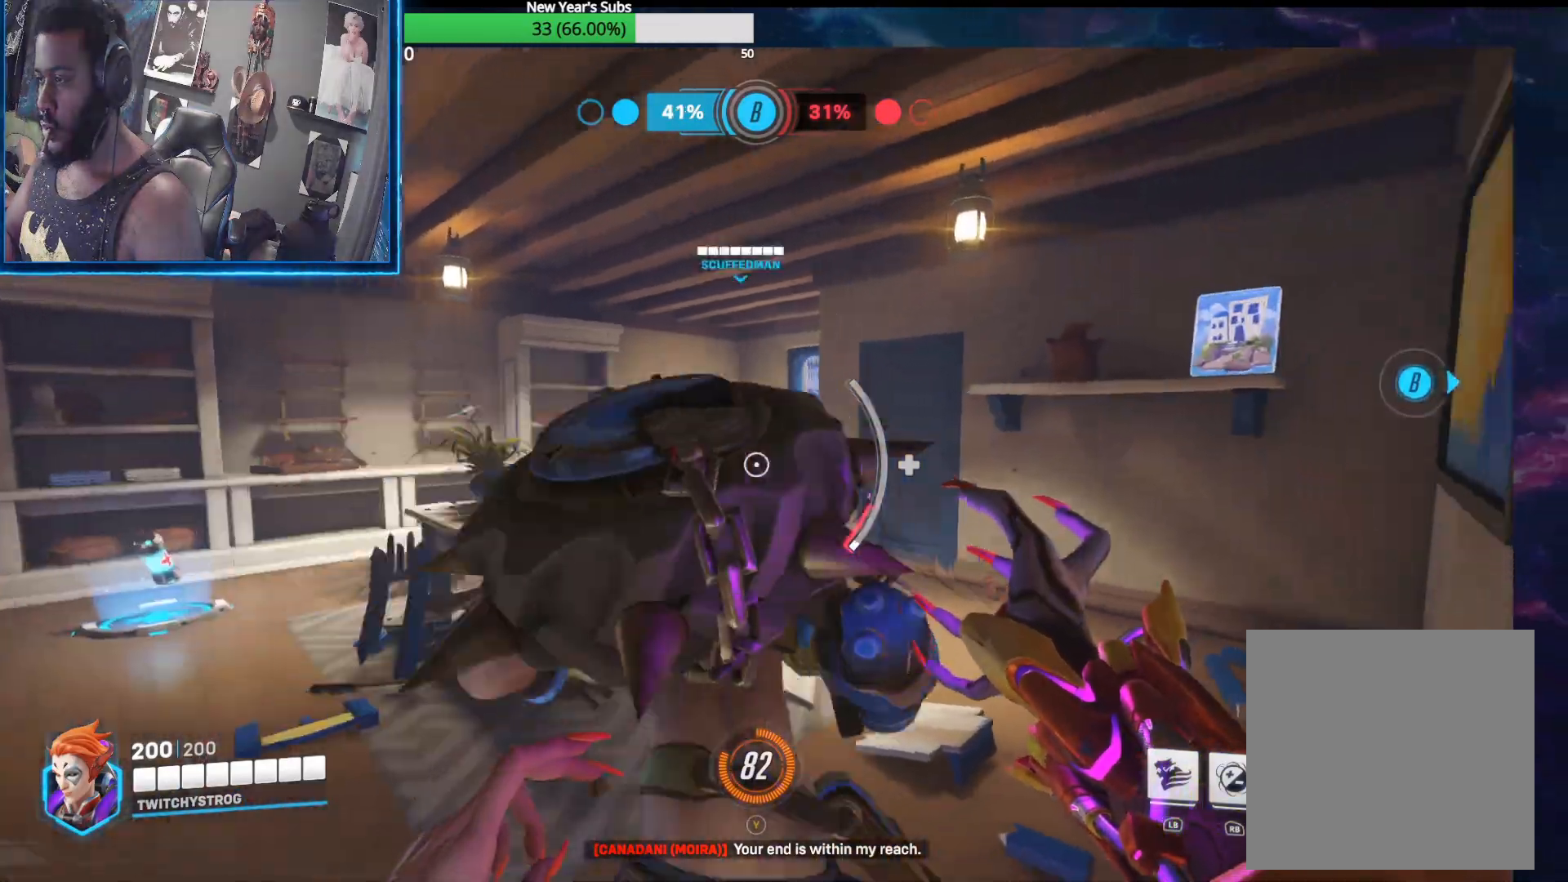
{"buttons": ["L2"], "left_stick": "up-left", "right_stick": "up-right", "events": [[83, "right_stick", "center"], [250, "right_stick", "right"], [450, "right_stick", "center"], [500, "right_stick", "up-right"]]}
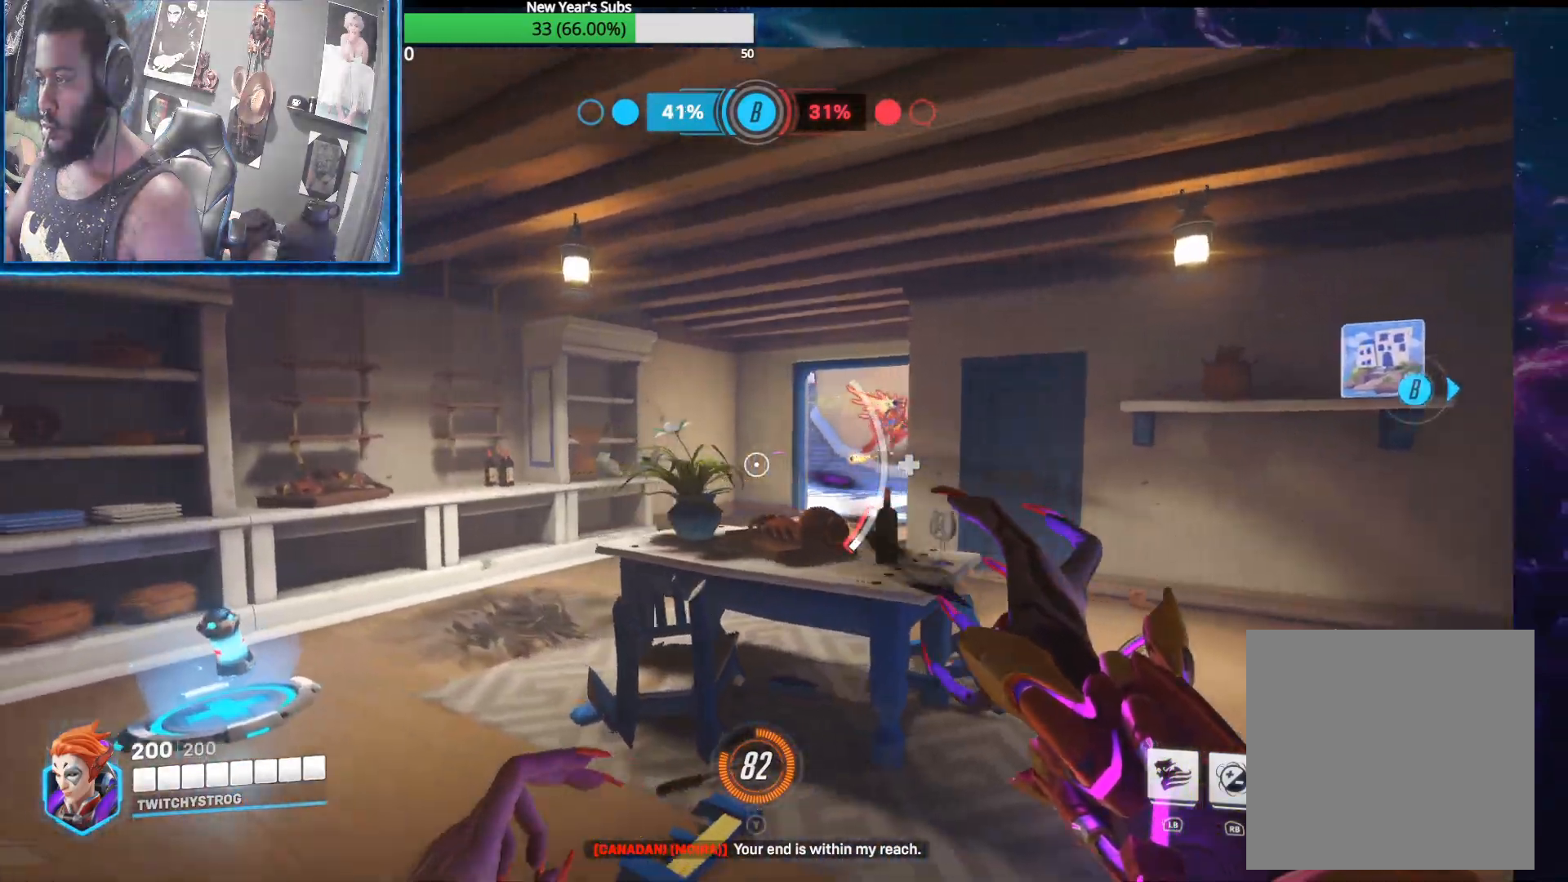
{"buttons": ["L2"], "left_stick": "up-left", "right_stick": "right", "events": [[50, "right_stick", "right"], [200, "right_stick", "up-right"], [217, "left_stick", "right"], [300, "right_stick", "center"], [333, "left_stick", "up-left"], [400, "right_stick", "right"]]}
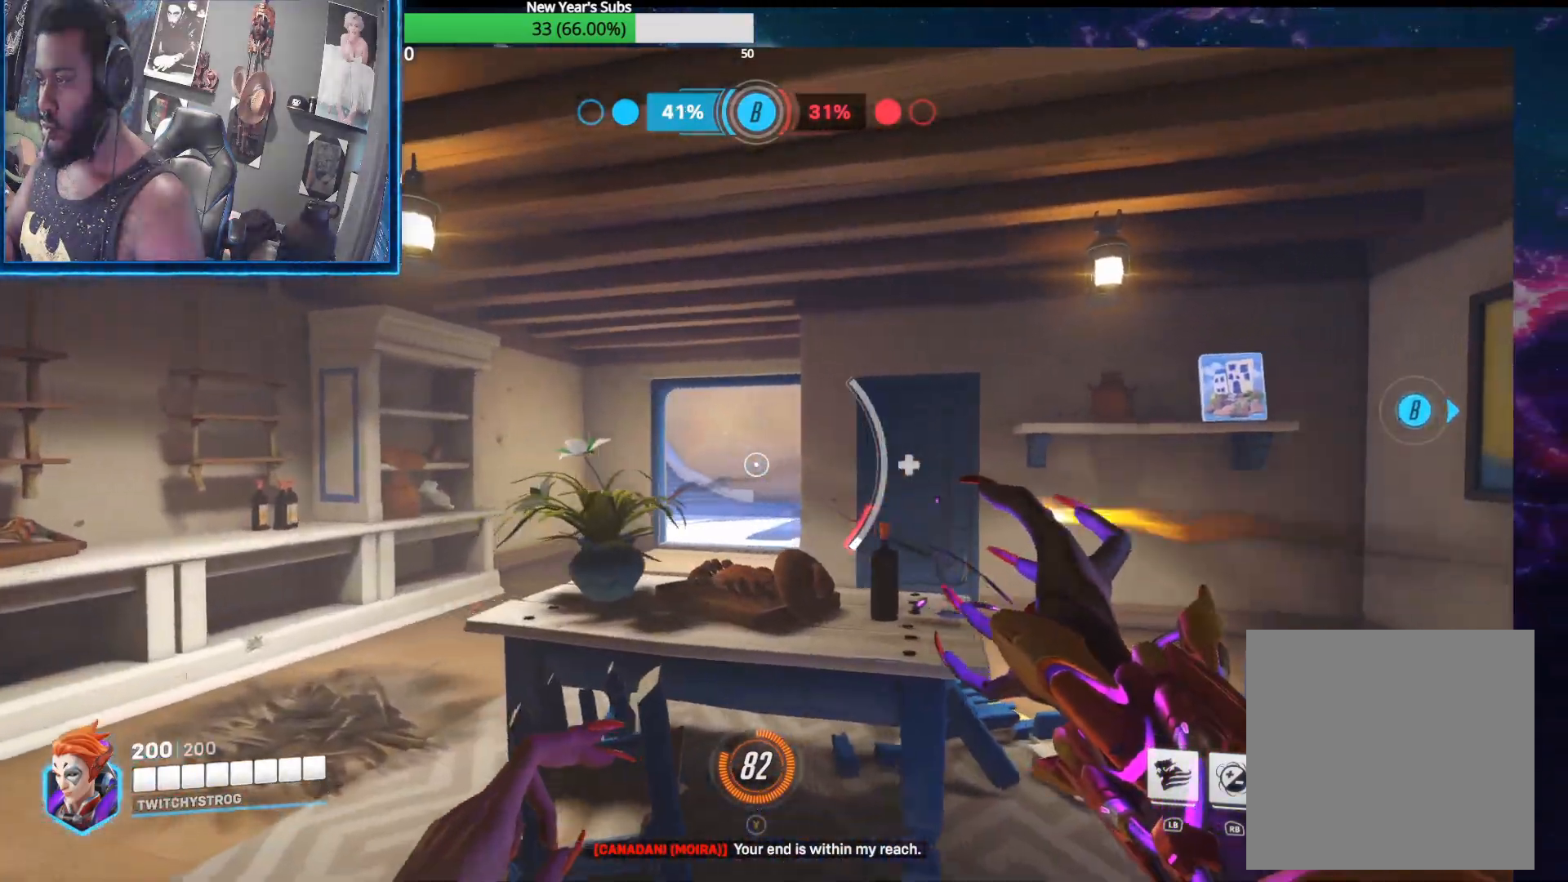
{"buttons": ["L2"], "left_stick": "up-left", "right_stick": "right", "events": [[200, "right_stick", "center"], [283, "right_stick", "right"], [367, "right_stick", "center"], [450, "right_stick", "right"]]}
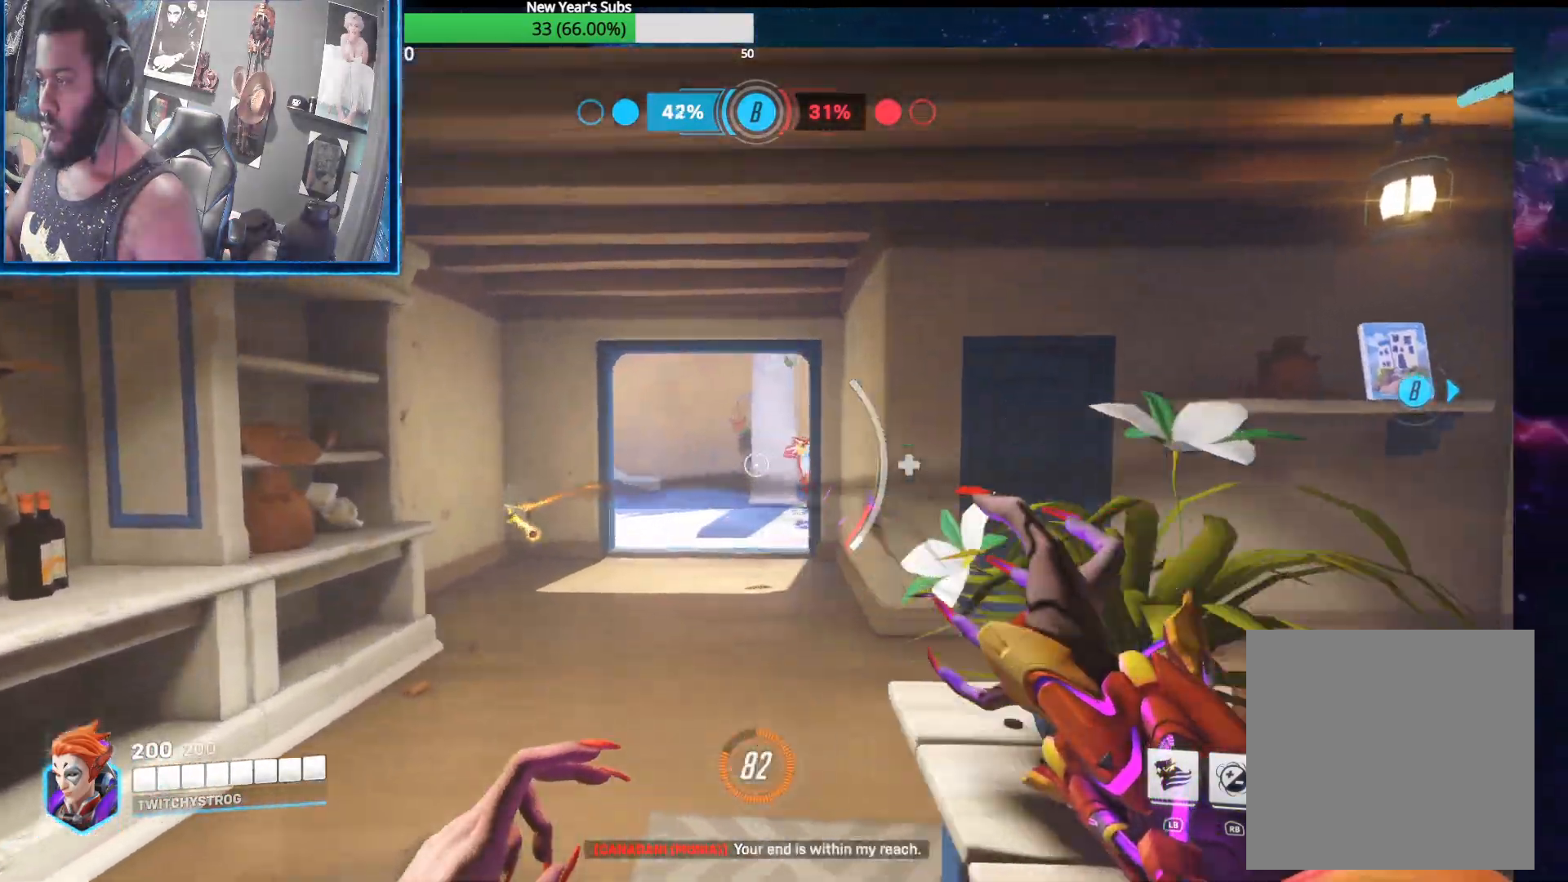
{"buttons": ["L2"], "left_stick": "up-right", "right_stick": "center", "events": [[267, "right_stick", "center"], [367, "R1", "down"], [417, "right_stick", "left"], [483, "right_stick", "center"], [500, "R1", "up"], [500, "left_stick", "up-right"]]}
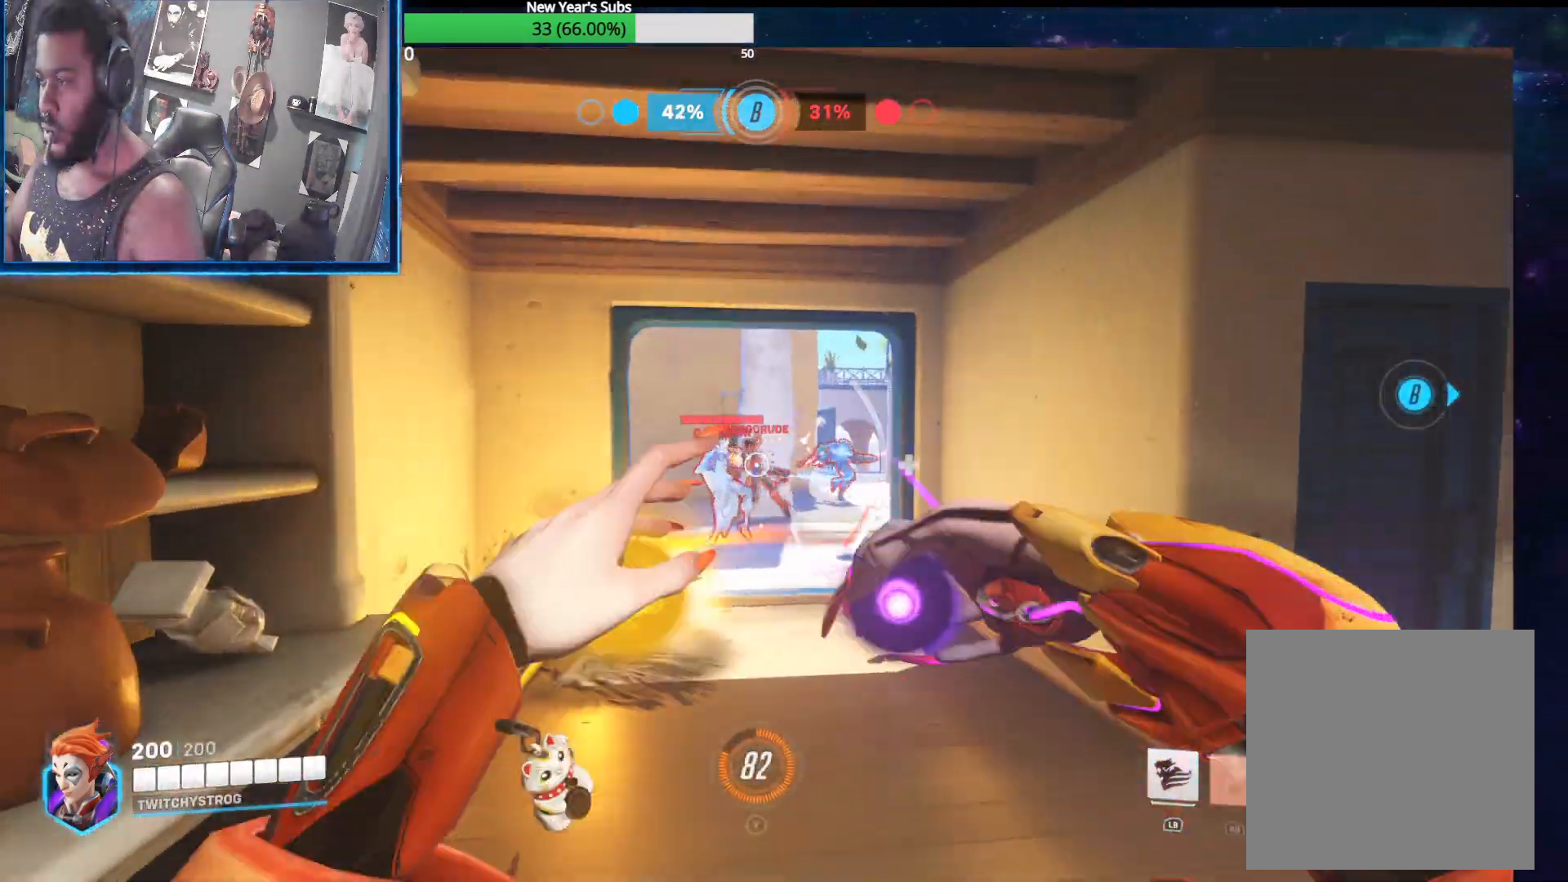
{"buttons": ["L2"], "left_stick": "up", "right_stick": "left", "events": [[33, "left_stick", "down-right"], [100, "R1", "down"], [100, "left_stick", "down"], [167, "R1", "up"], [217, "R1", "down"], [267, "R1", "up"], [333, "right_stick", "down-left"], [383, "left_stick", "right"], [433, "left_stick", "up"], [467, "right_stick", "left"]]}
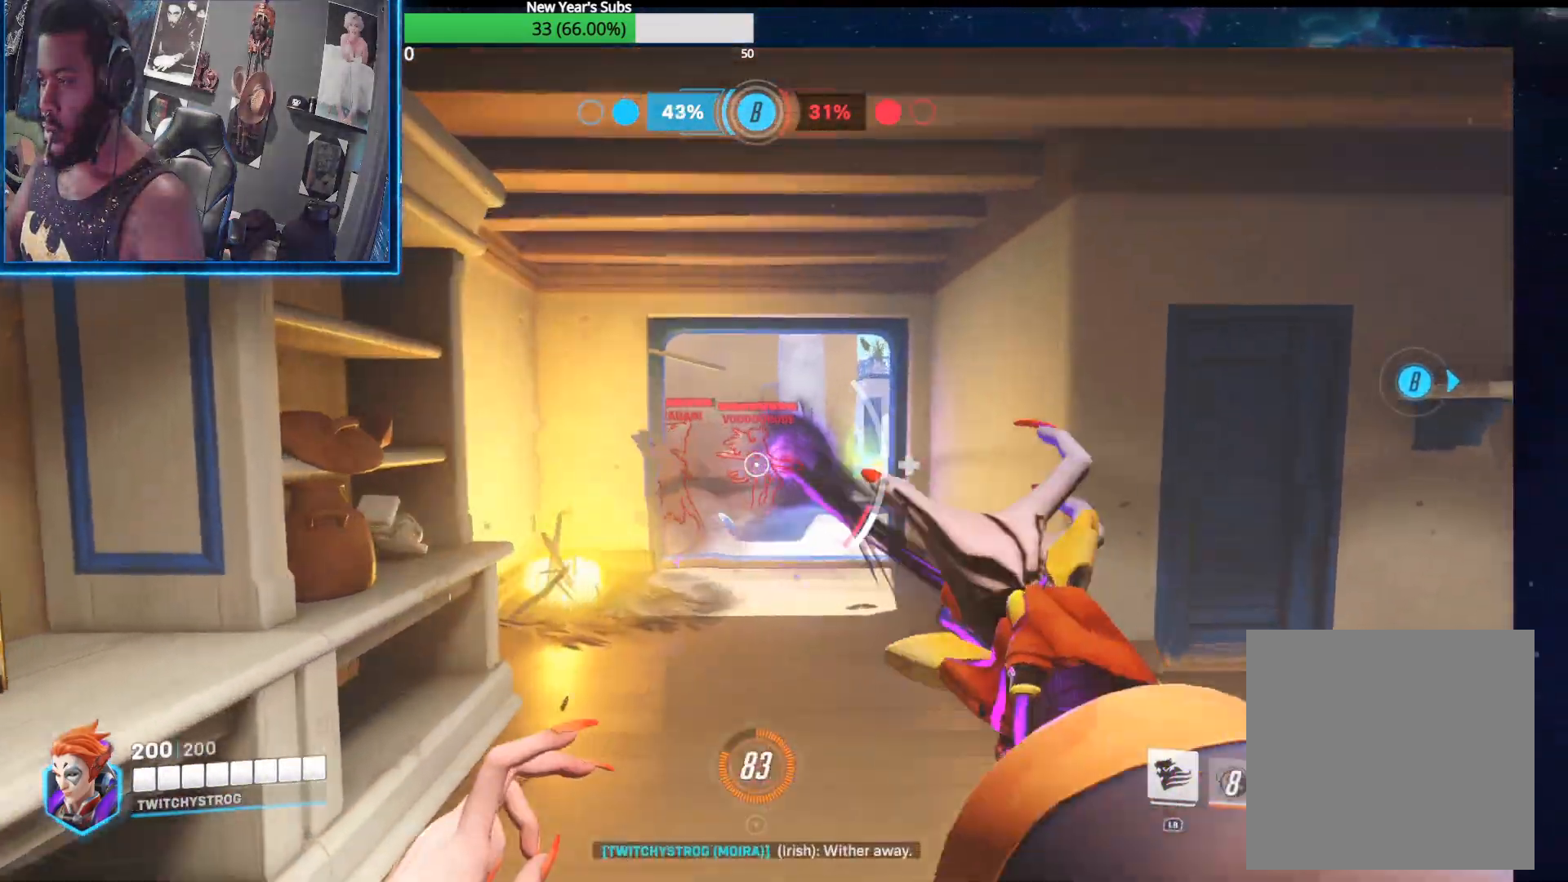
{"buttons": ["L2"], "left_stick": "up-left", "right_stick": "right", "events": [[83, "left_stick", "up-right"], [83, "right_stick", "center"], [183, "right_stick", "right"], [250, "left_stick", "up-left"], [317, "right_stick", "center"], [467, "right_stick", "right"]]}
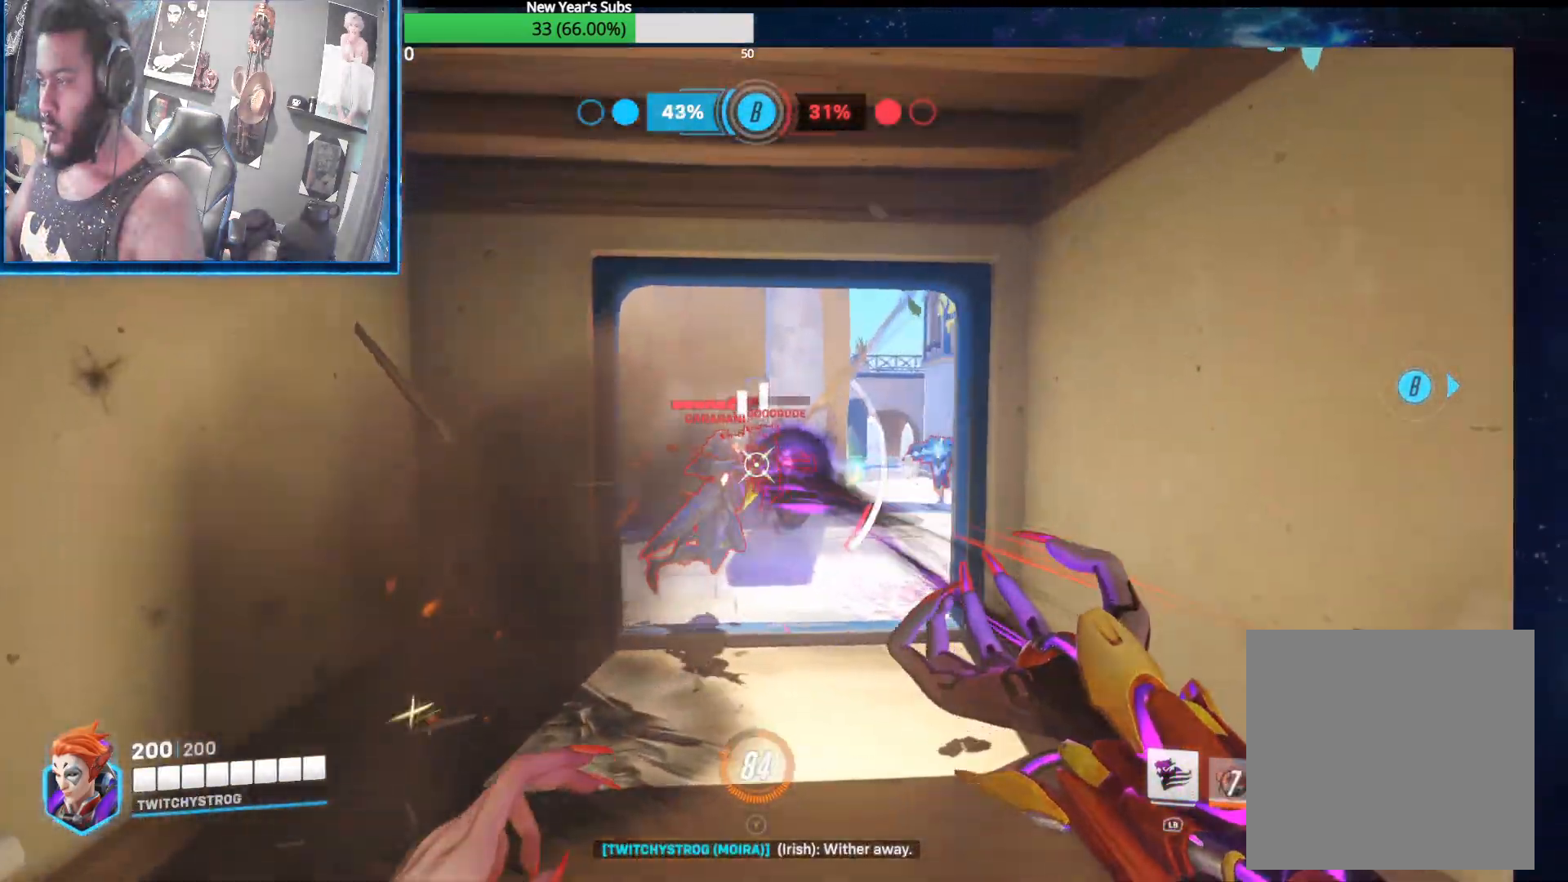
{"buttons": ["L2"], "left_stick": "down", "right_stick": "up-left", "events": [[67, "right_stick", "center"], [83, "left_stick", "up-right"], [133, "left_stick", "up"], [133, "right_stick", "right"], [217, "right_stick", "center"], [300, "right_stick", "down-right"], [350, "left_stick", "right"], [367, "right_stick", "center"], [417, "left_stick", "down"], [467, "right_stick", "up-left"]]}
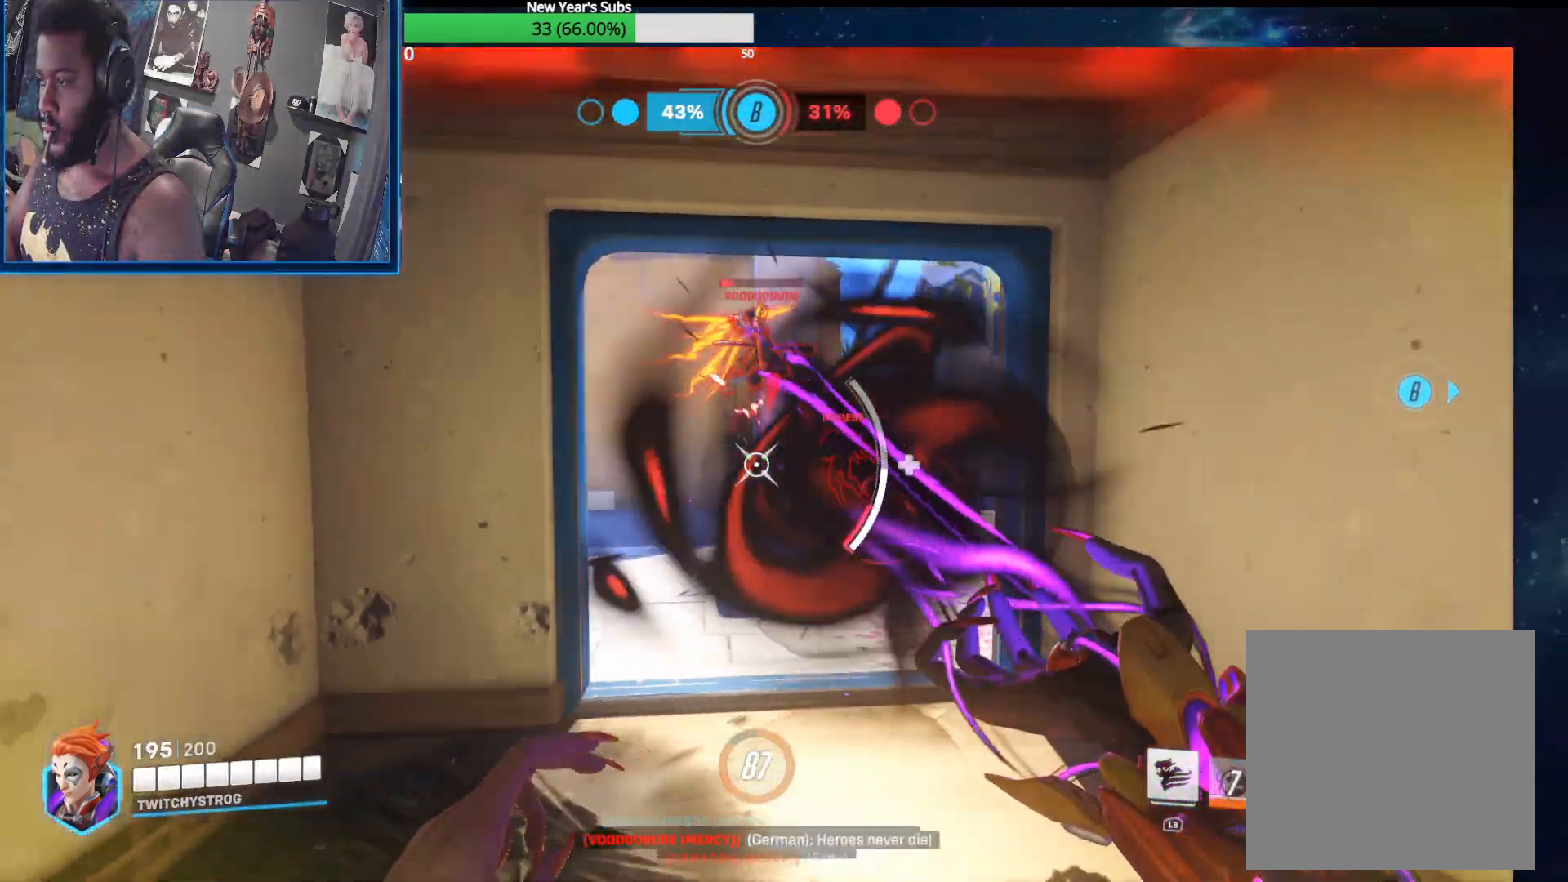
{"buttons": ["L2"], "left_stick": "up", "right_stick": "up", "events": [[100, "left_stick", "down-right"], [117, "right_stick", "up-right"], [350, "right_stick", "up"], [383, "left_stick", "up"]]}